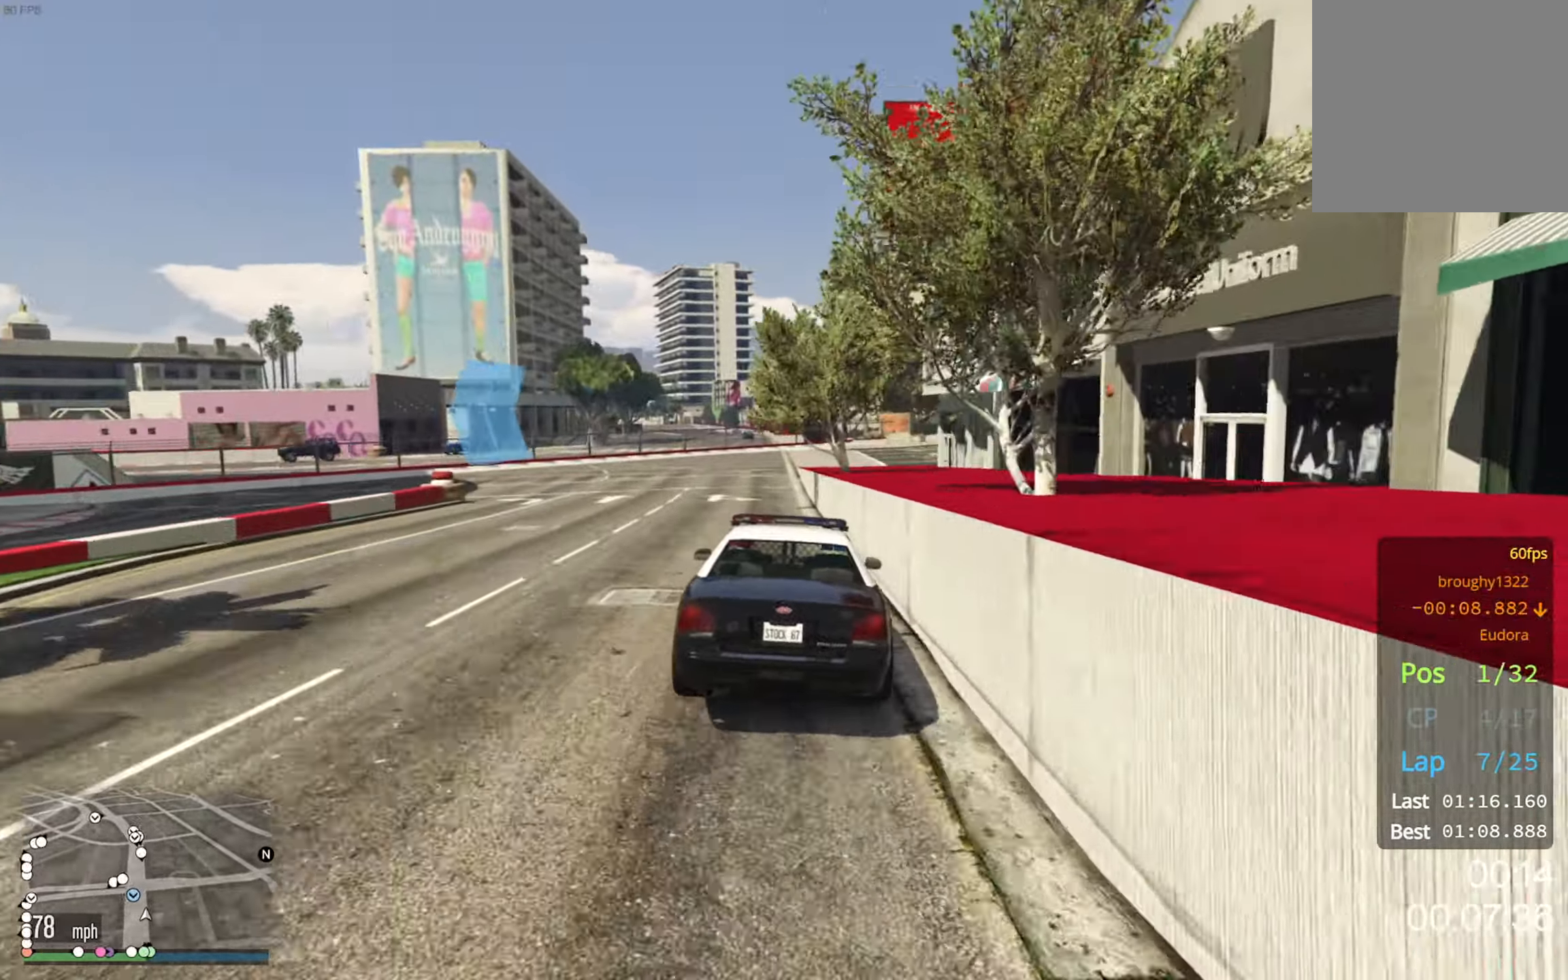
Gameplay with a controller (Xbox layout); each line is a JSON object with the inputs held at the frame after it. "events" lists button and stick changes between this image and that frame as [ms after this image, input, new state], when the widget could be followed in between.
{"buttons": ["L2"], "left_stick": "left", "right_stick": "center", "events": [[134, "left_stick", "center"], [200, "L2", "up"], [267, "L2", "down"], [267, "left_stick", "left"], [400, "L2", "up"], [417, "left_stick", "center"], [484, "L2", "down"], [500, "left_stick", "left"]]}
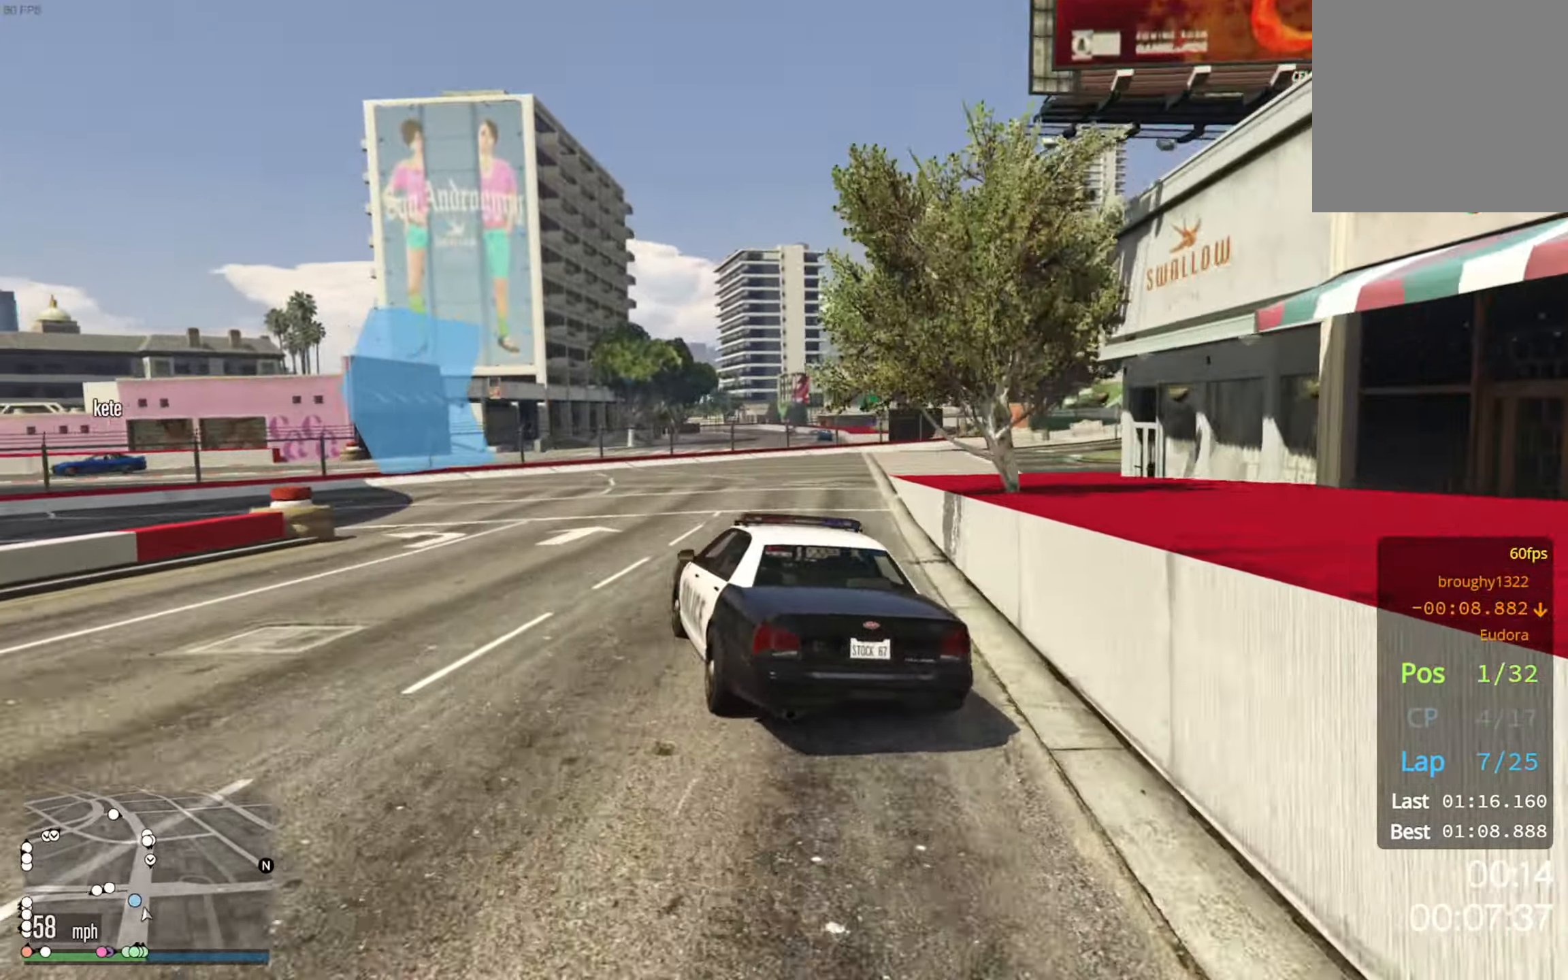
{"buttons": [], "left_stick": "left", "right_stick": "center", "events": [[350, "L2", "up"]]}
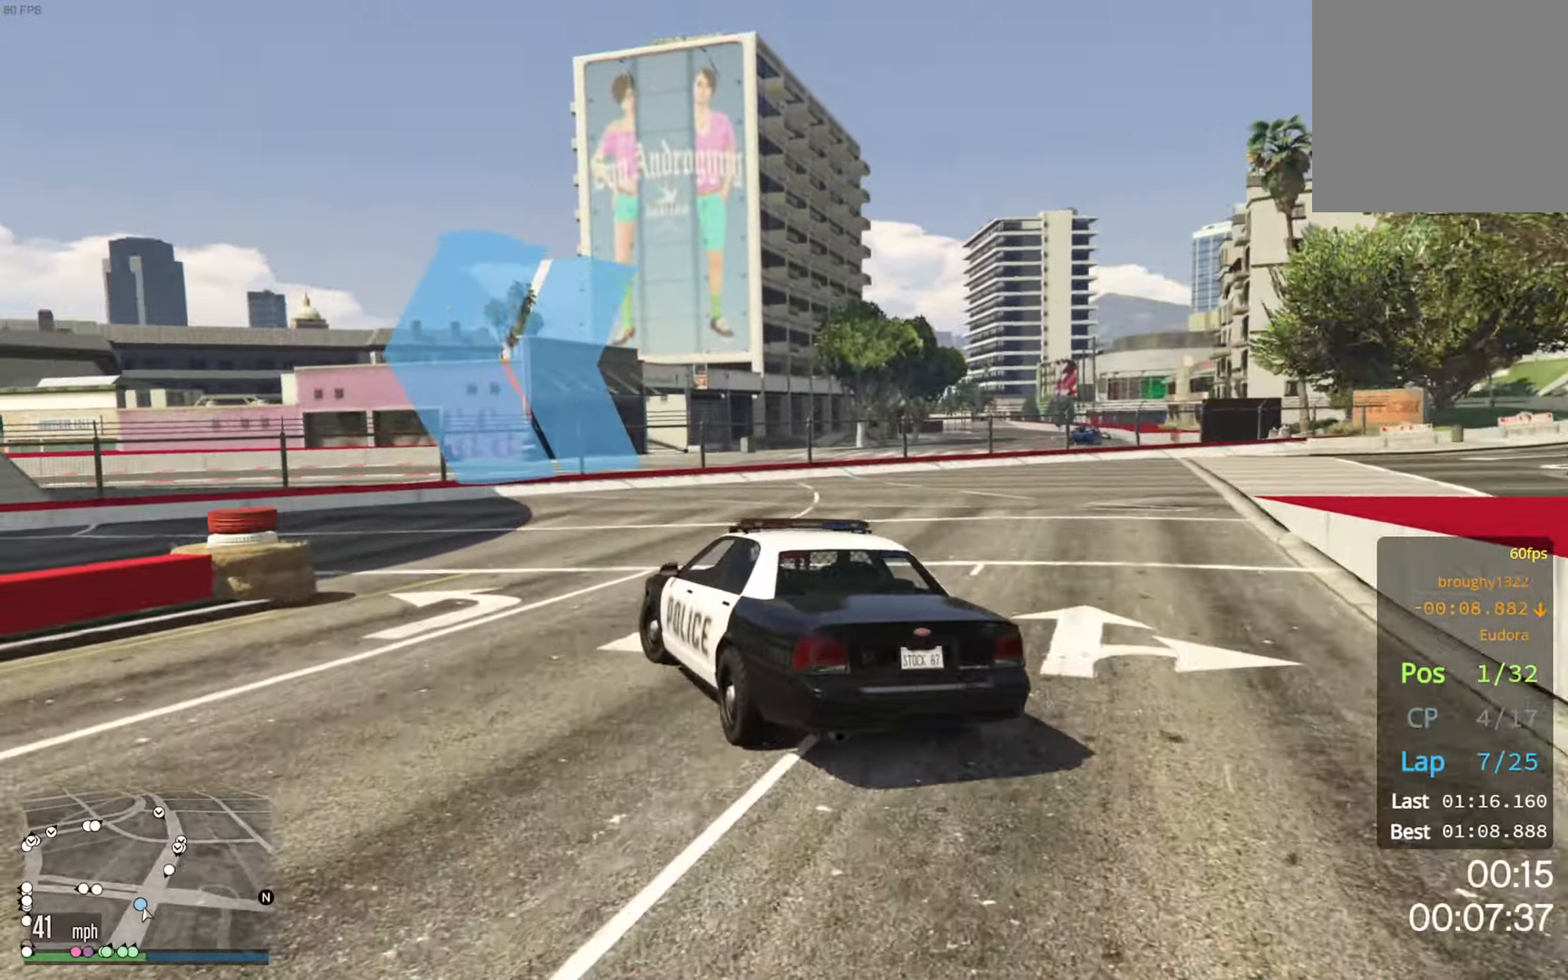
{"buttons": [], "left_stick": "left", "right_stick": "center", "events": [[216, "R2", "down"], [216, "left_stick", "center"], [300, "left_stick", "left"], [350, "R2", "up"]]}
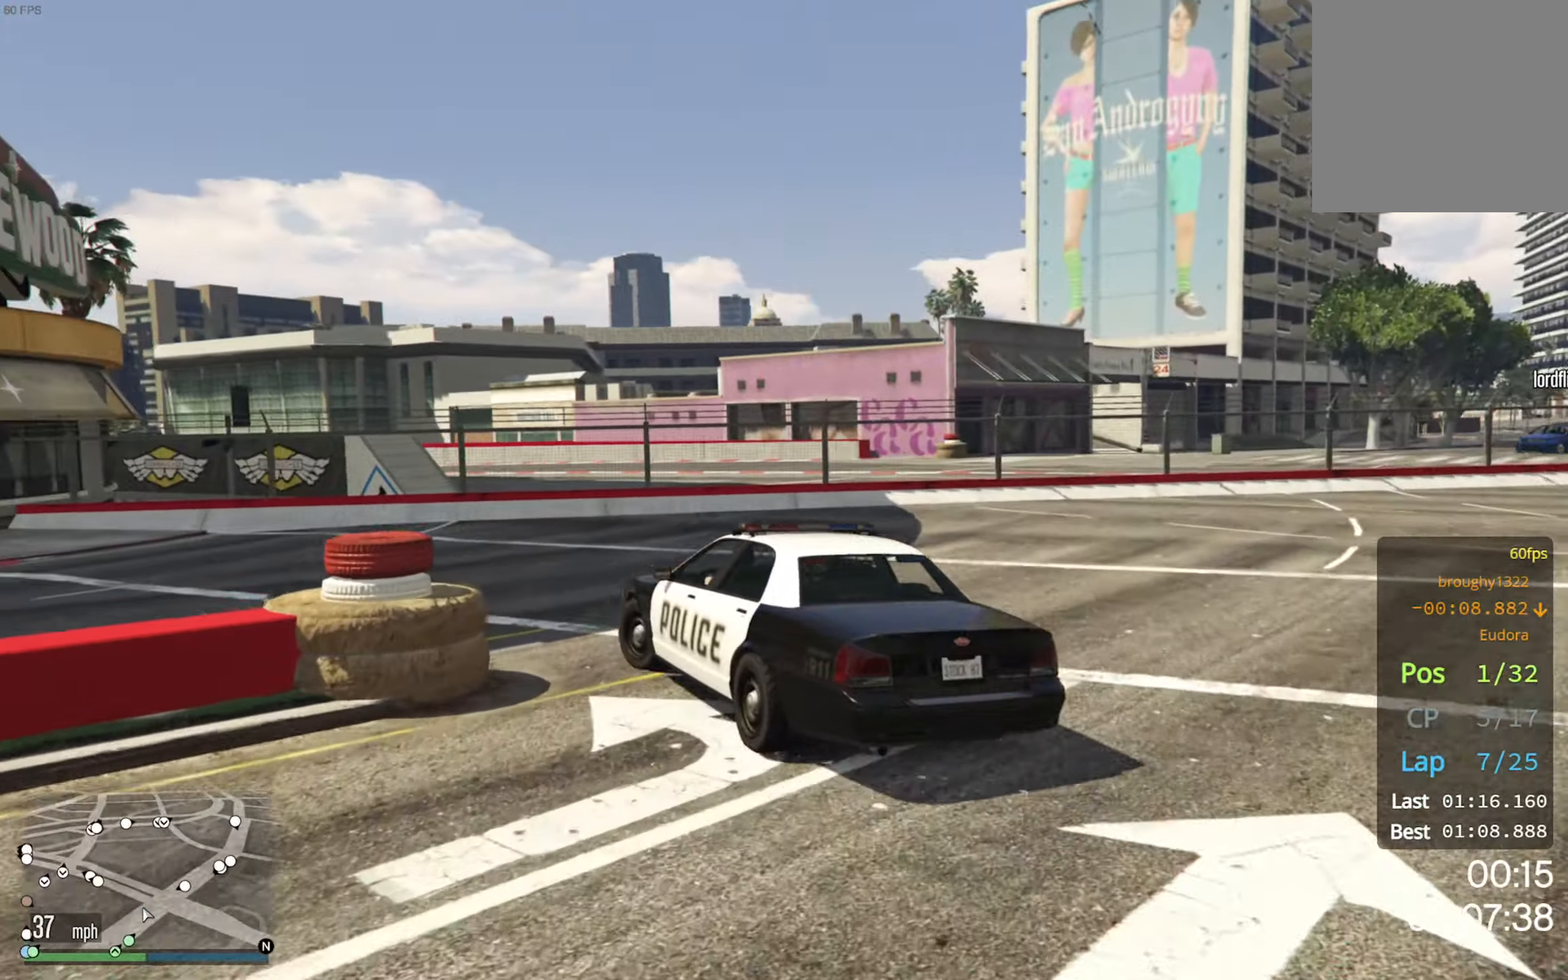
{"buttons": ["R2"], "left_stick": "left", "right_stick": "center", "events": [[450, "R2", "down"]]}
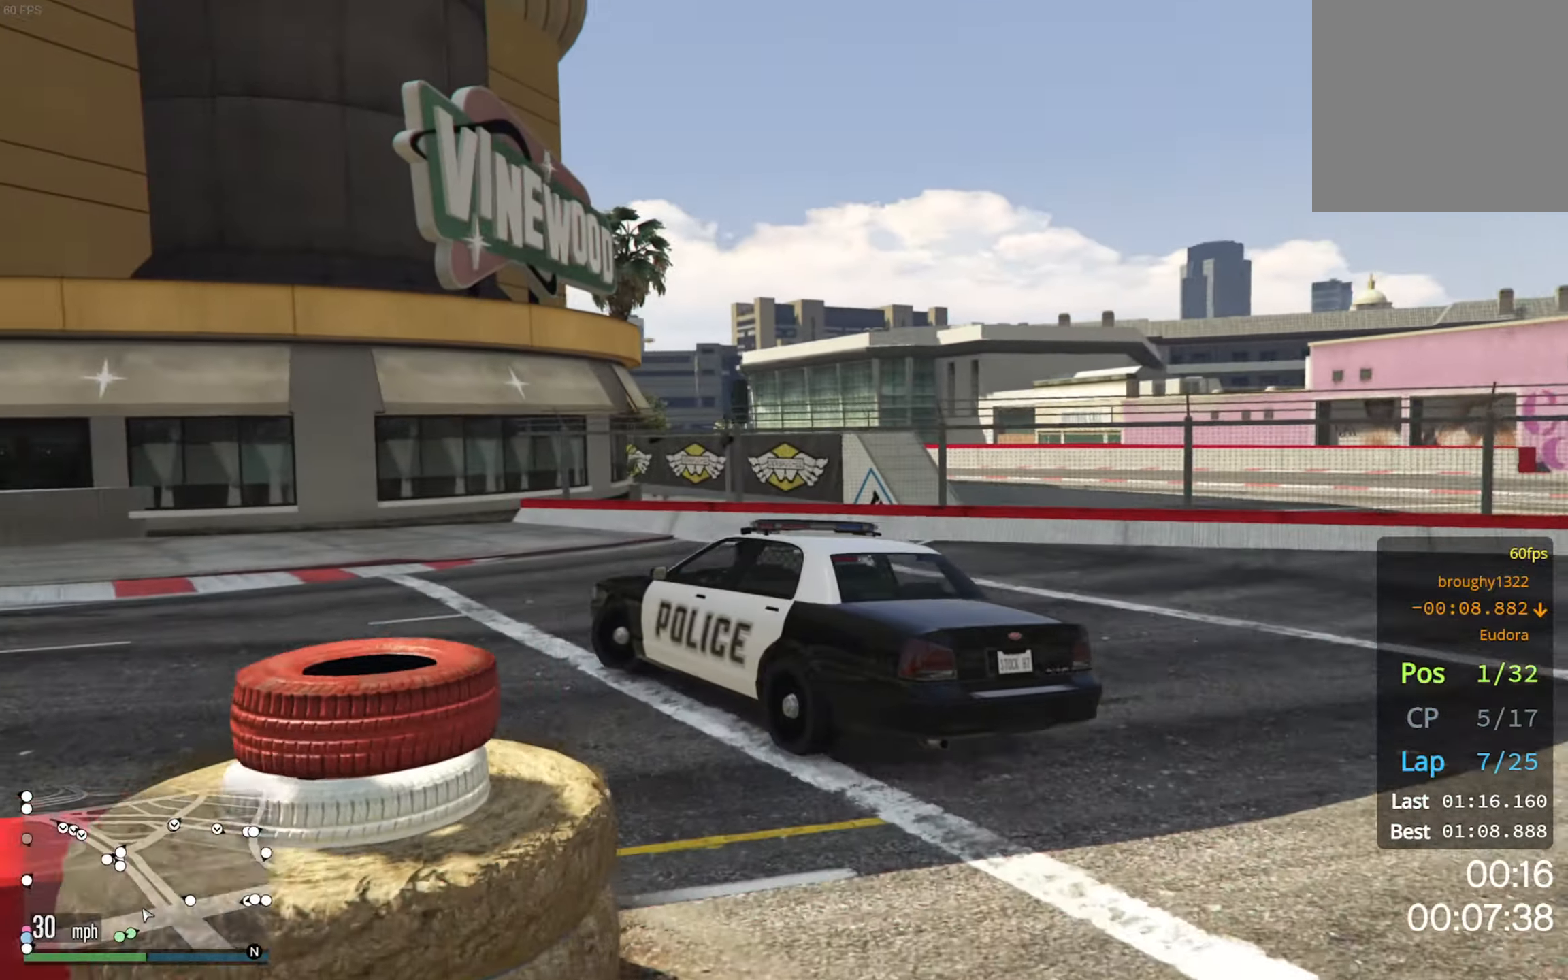
{"buttons": ["R2"], "left_stick": "left", "right_stick": "center", "events": [[233, "left_stick", "center"], [316, "left_stick", "left"]]}
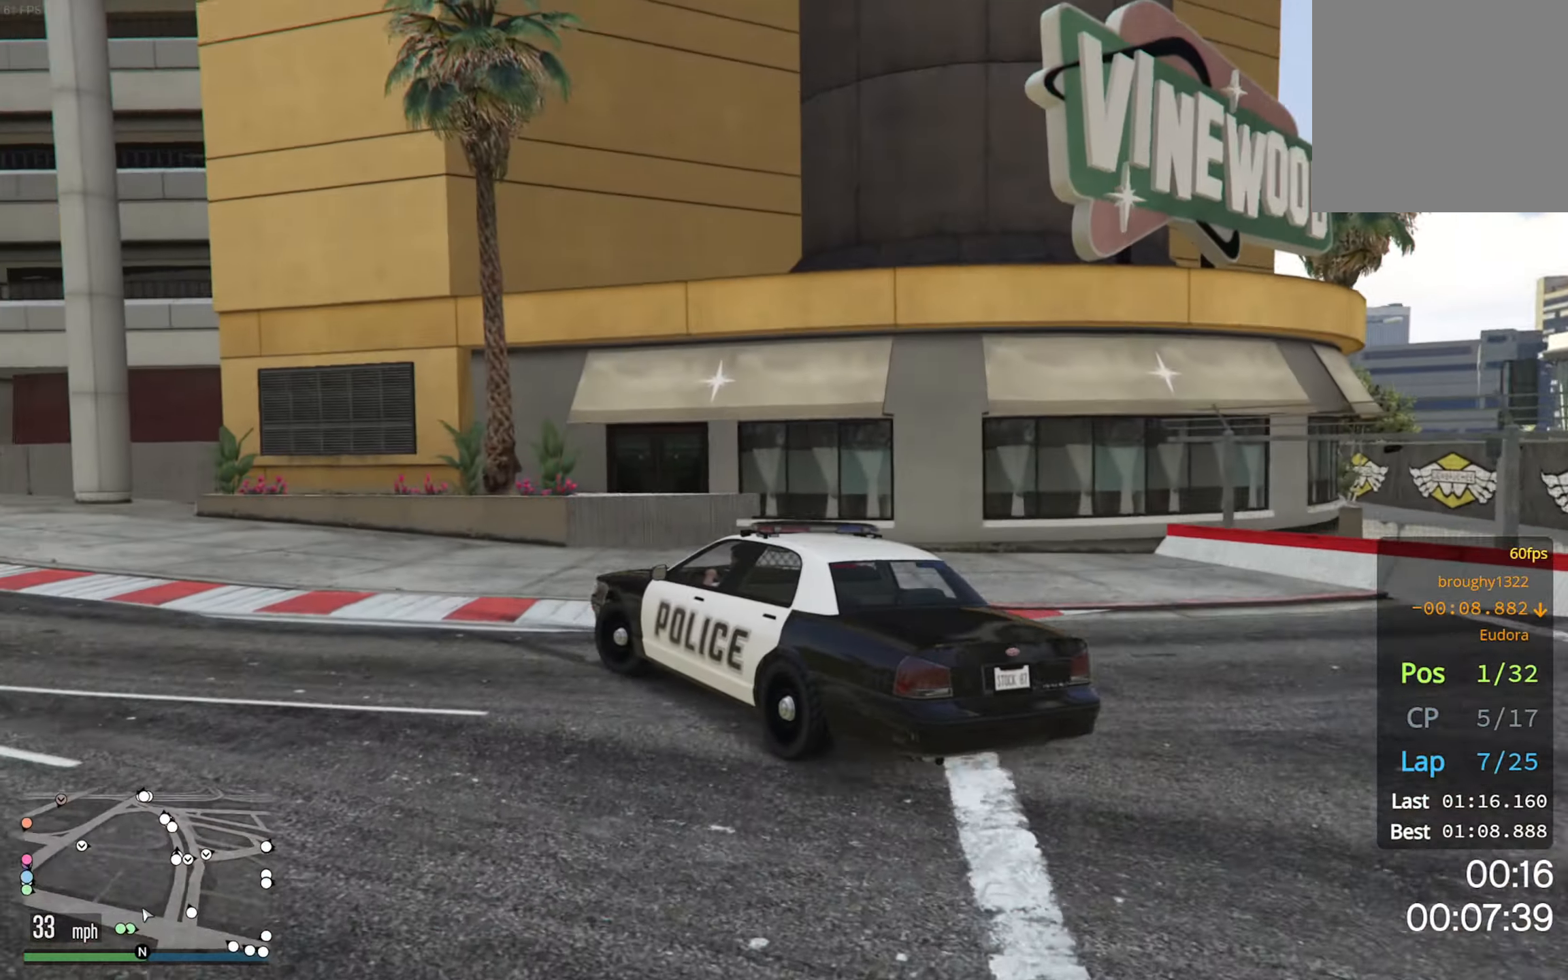
{"buttons": ["R2"], "left_stick": "center", "right_stick": "center", "events": [[166, "left_stick", "center"], [300, "left_stick", "left"], [416, "left_stick", "center"]]}
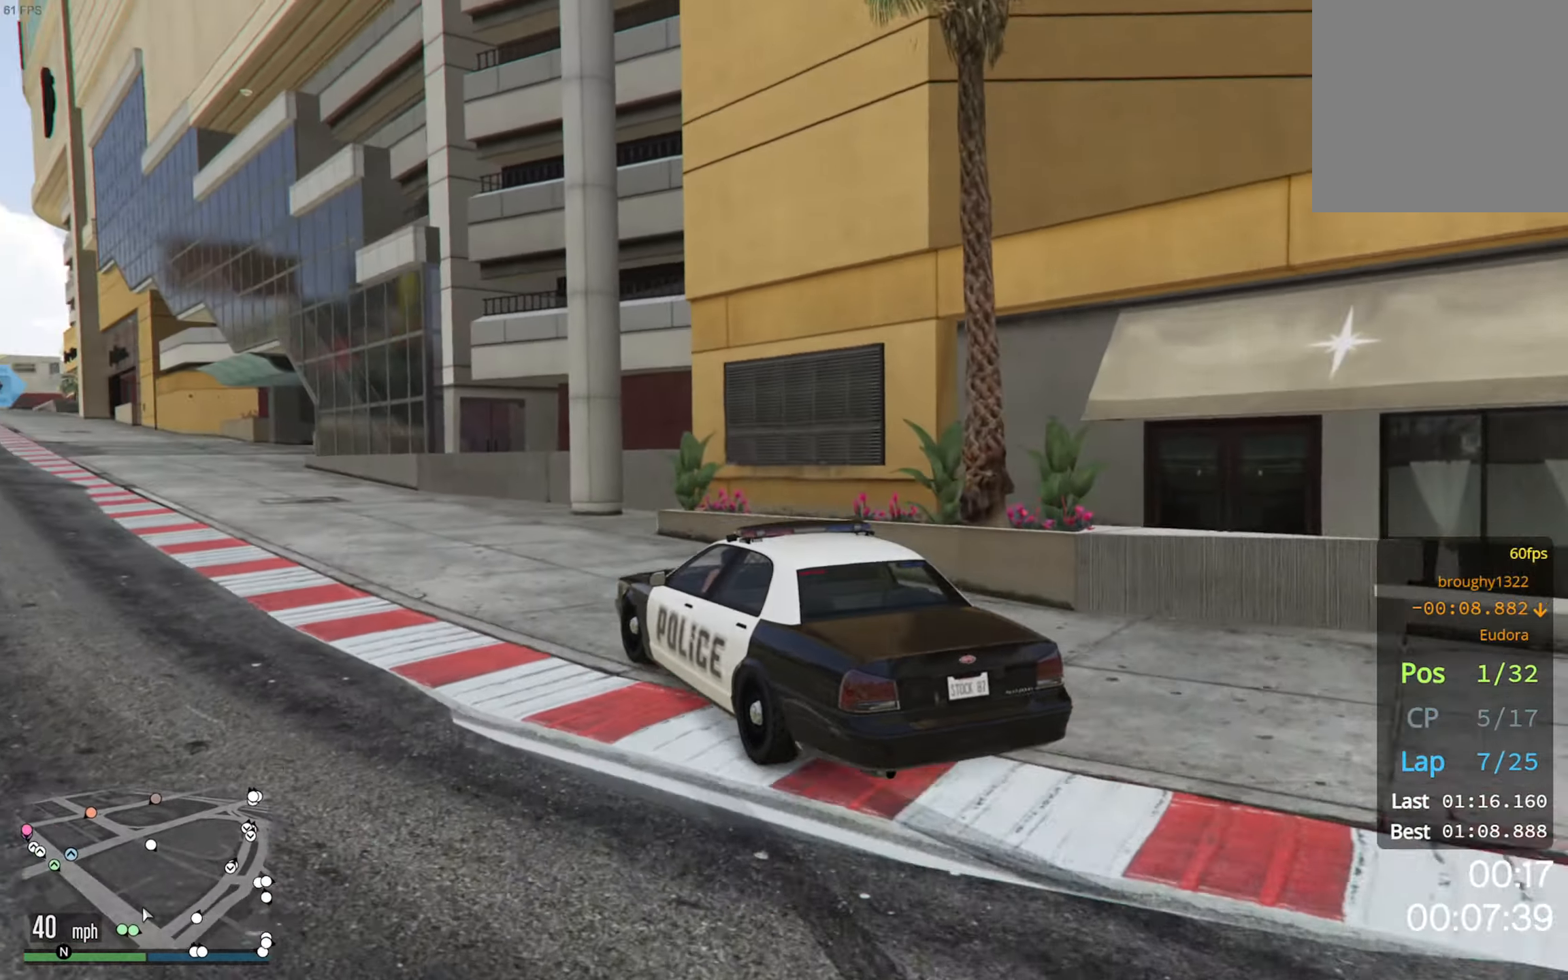
{"buttons": ["R2"], "left_stick": "left", "right_stick": "center", "events": [[50, "left_stick", "left"], [250, "left_stick", "center"], [500, "left_stick", "left"]]}
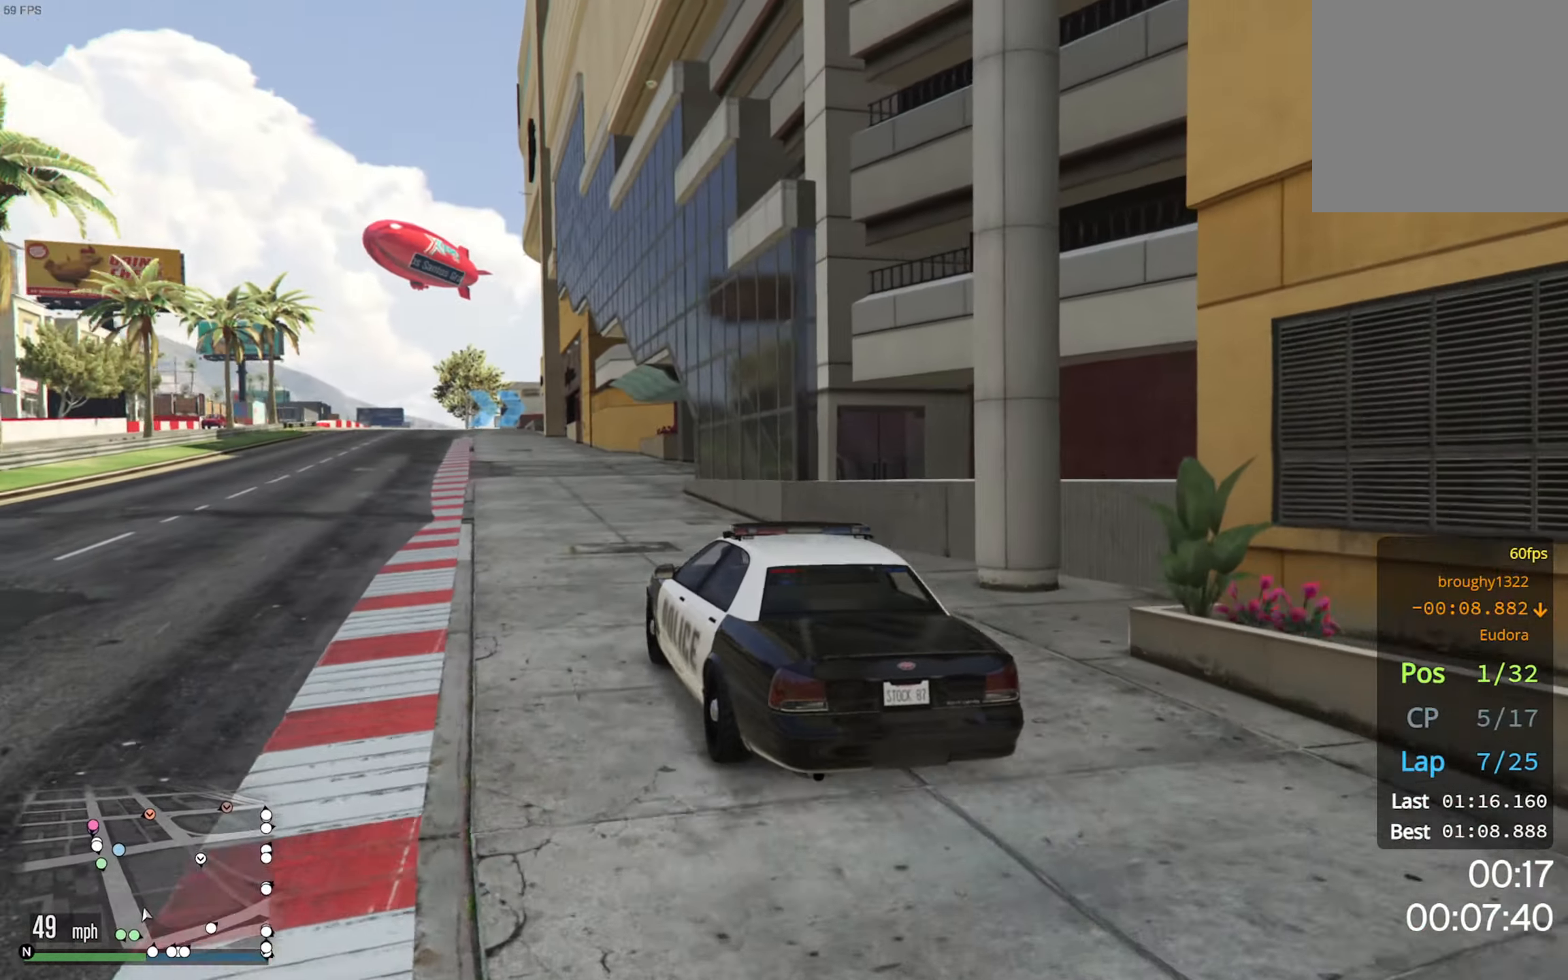
{"buttons": ["R2"], "left_stick": "center", "right_stick": "center", "events": [[133, "left_stick", "center"], [350, "left_stick", "left"], [483, "left_stick", "center"]]}
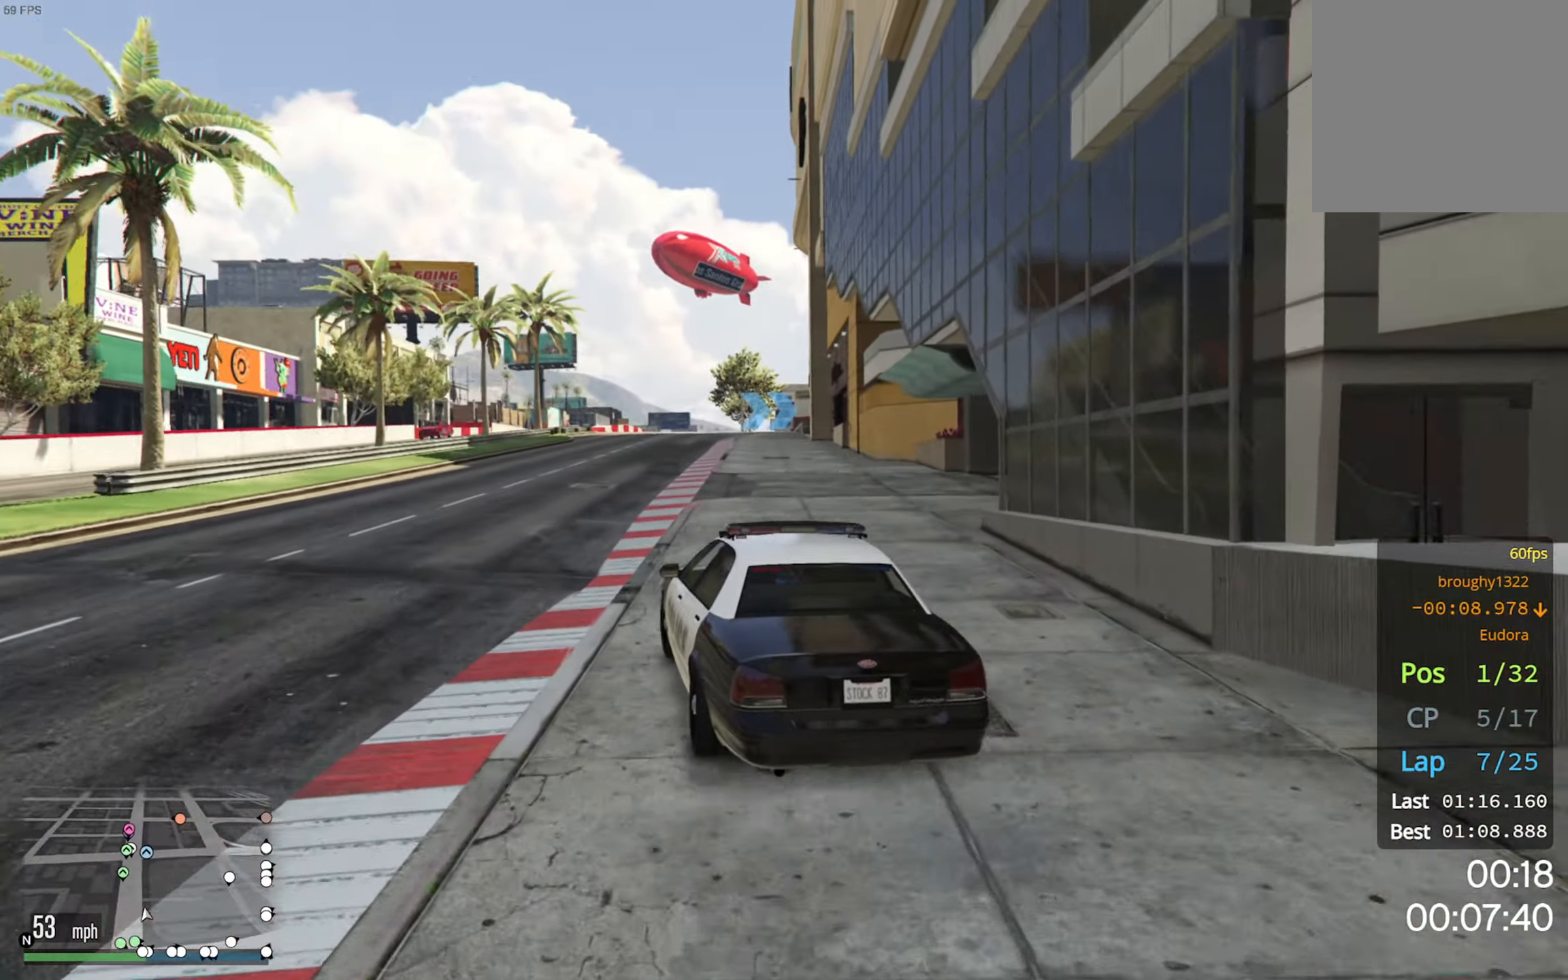
{"buttons": ["R2"], "left_stick": "center", "right_stick": "center", "events": []}
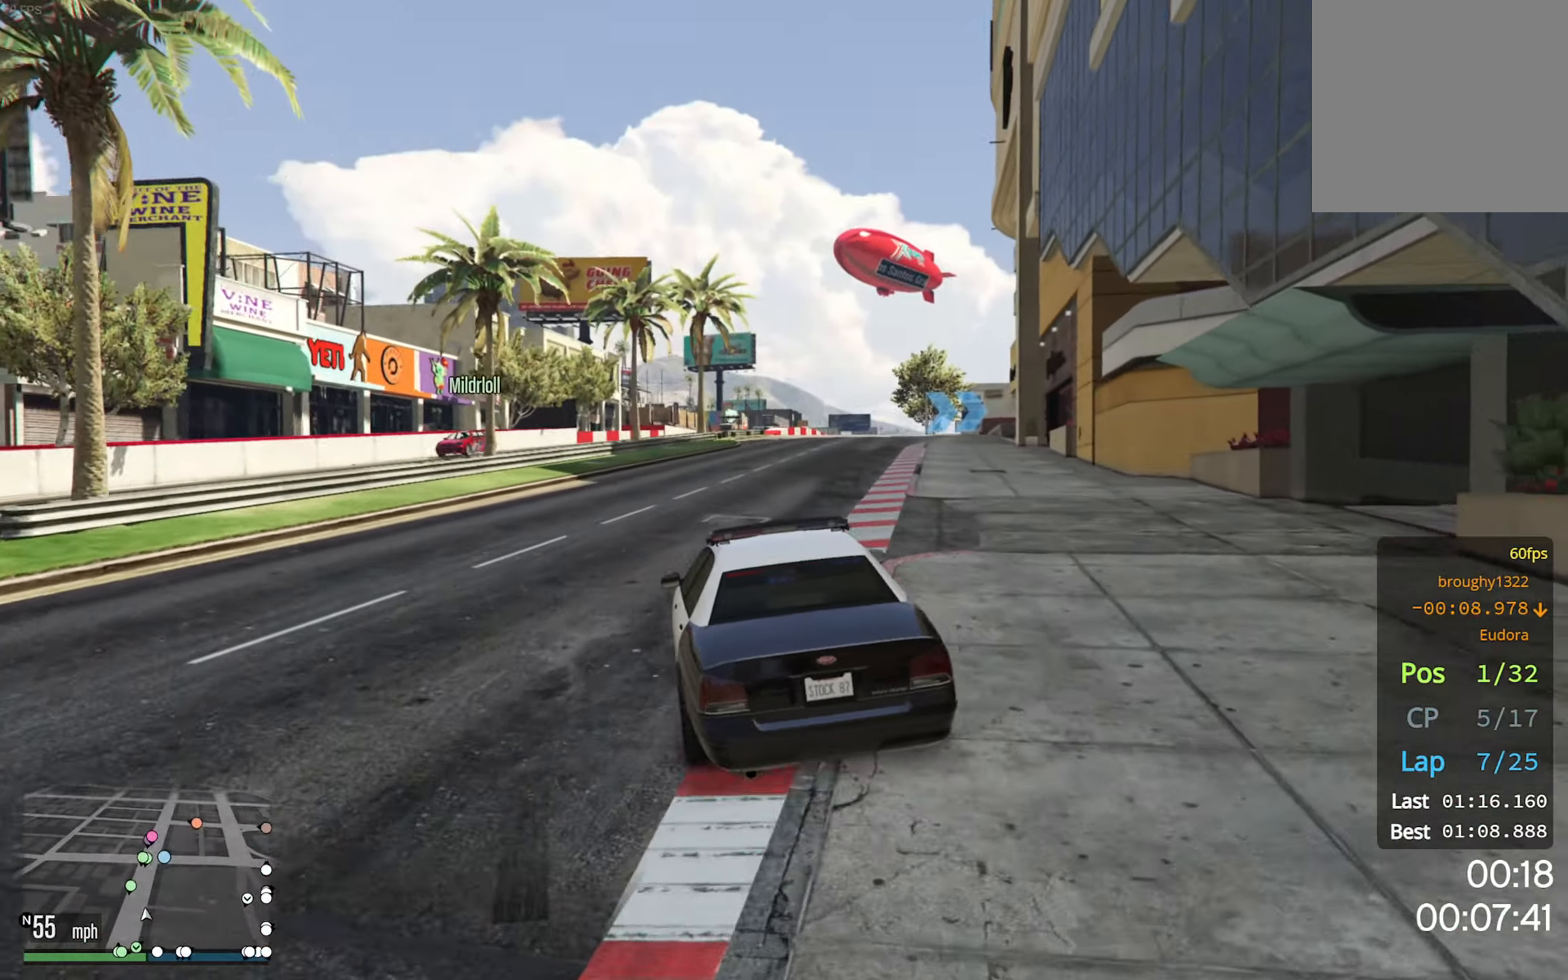
{"buttons": ["R2"], "left_stick": "center", "right_stick": "center", "events": [[216, "left_stick", "down-right"], [333, "left_stick", "center"]]}
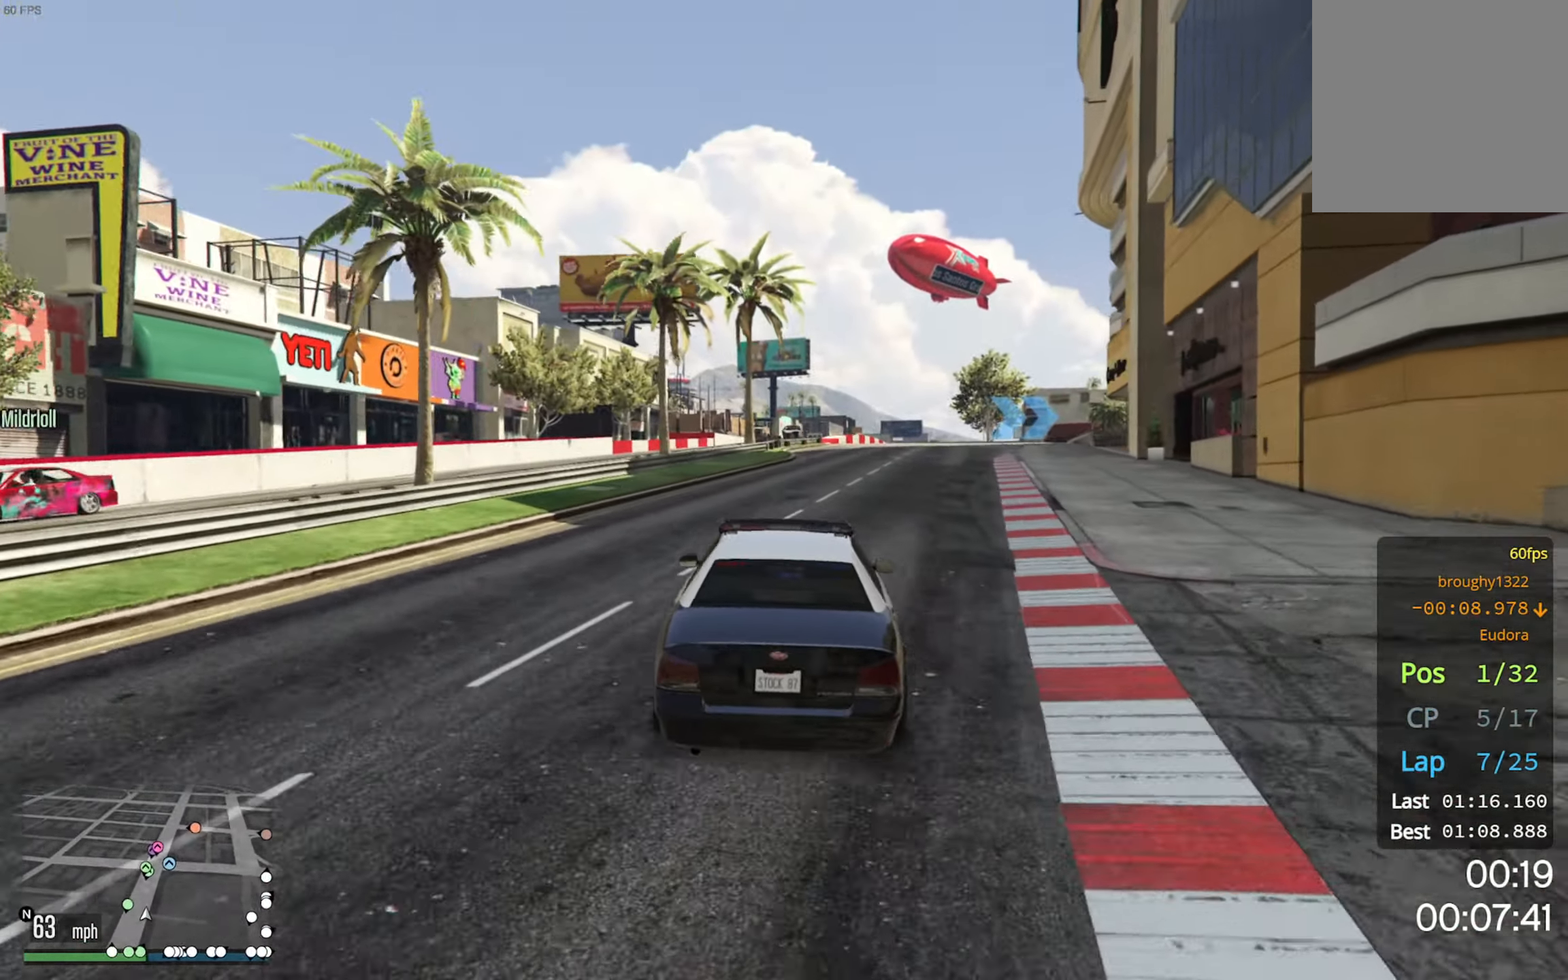
{"buttons": ["R2"], "left_stick": "center", "right_stick": "center", "events": [[200, "left_stick", "left"], [283, "left_stick", "center"]]}
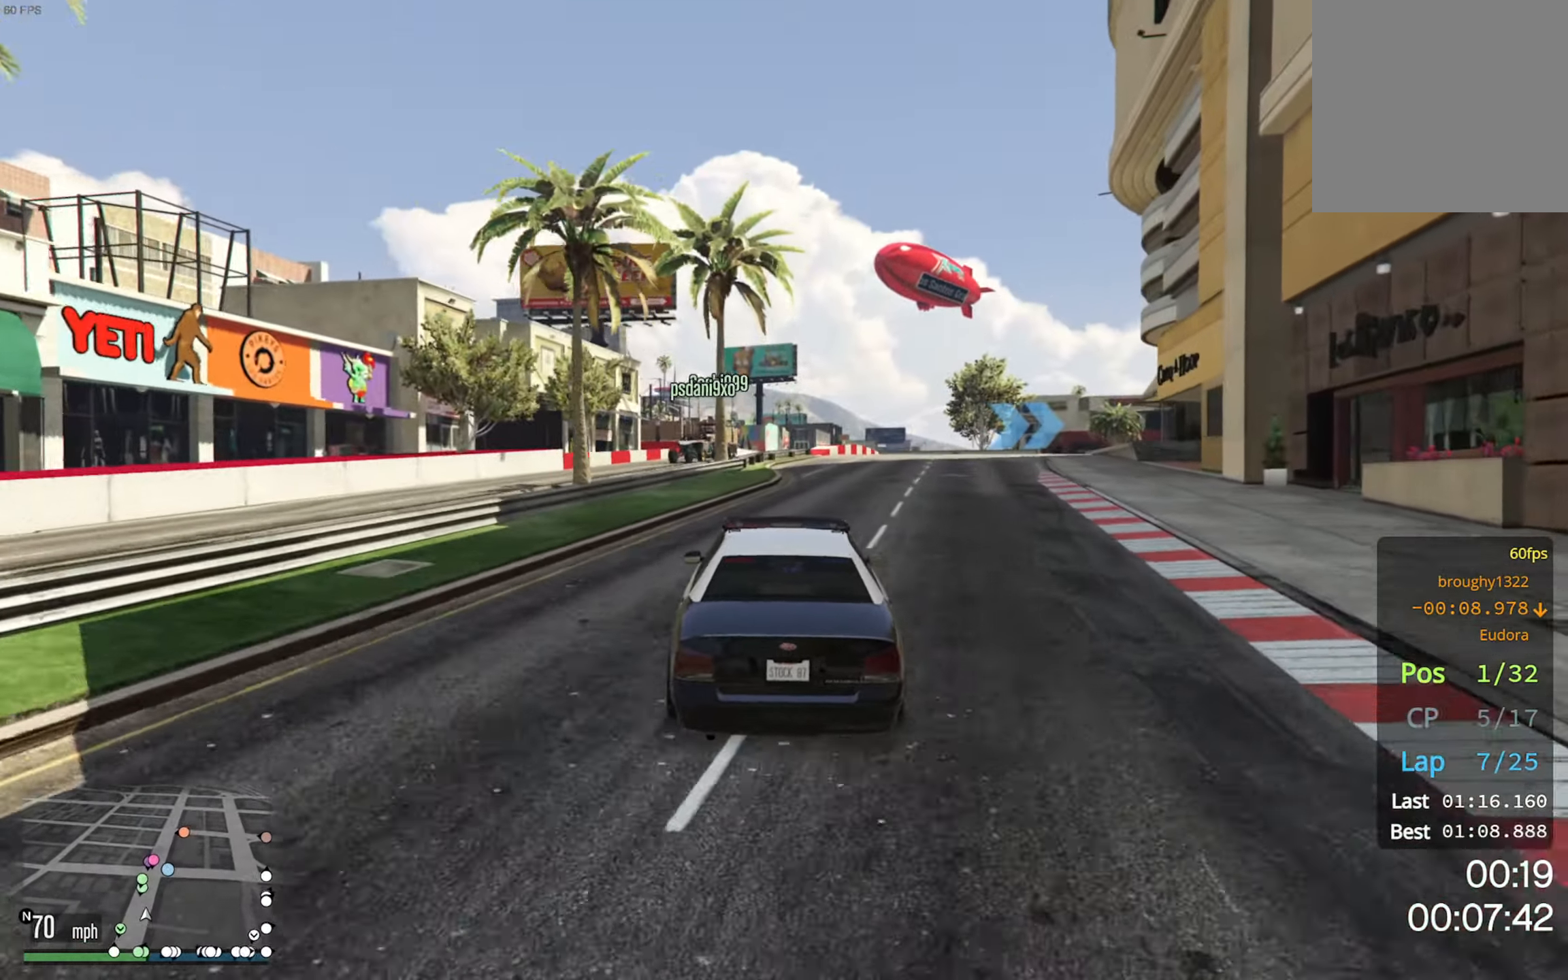
{"buttons": ["R2"], "left_stick": "down-right", "right_stick": "center", "events": [[366, "left_stick", "down-right"]]}
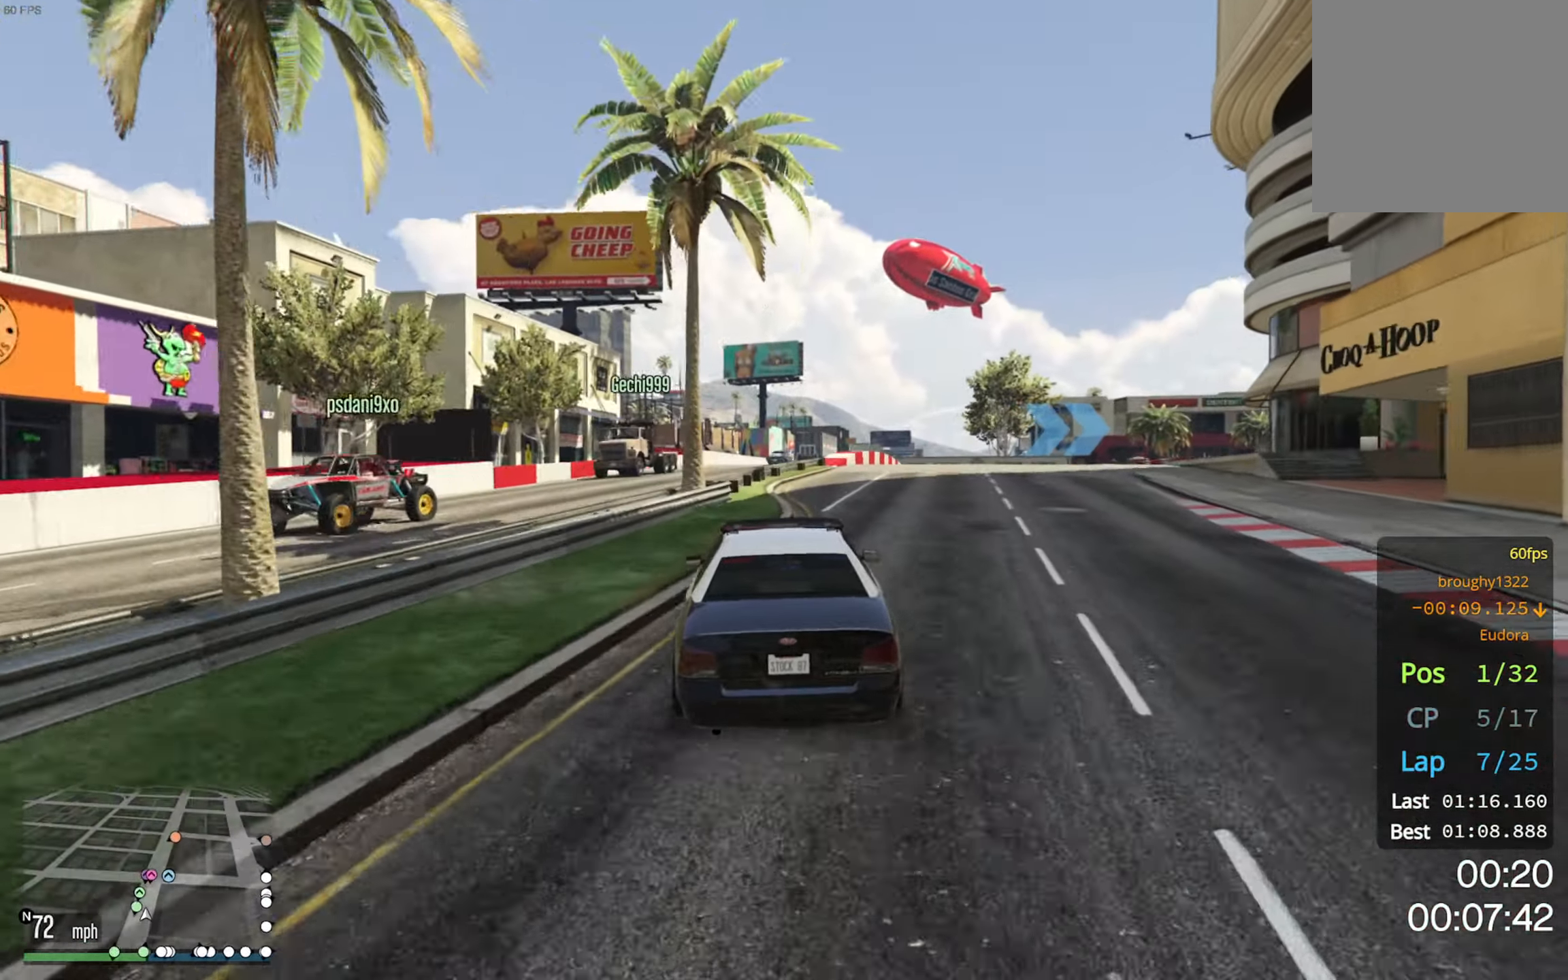
{"buttons": ["R2"], "left_stick": "down-right", "right_stick": "center", "events": [[16, "left_stick", "center"], [250, "left_stick", "down-right"], [333, "left_stick", "center"], [500, "left_stick", "down-right"]]}
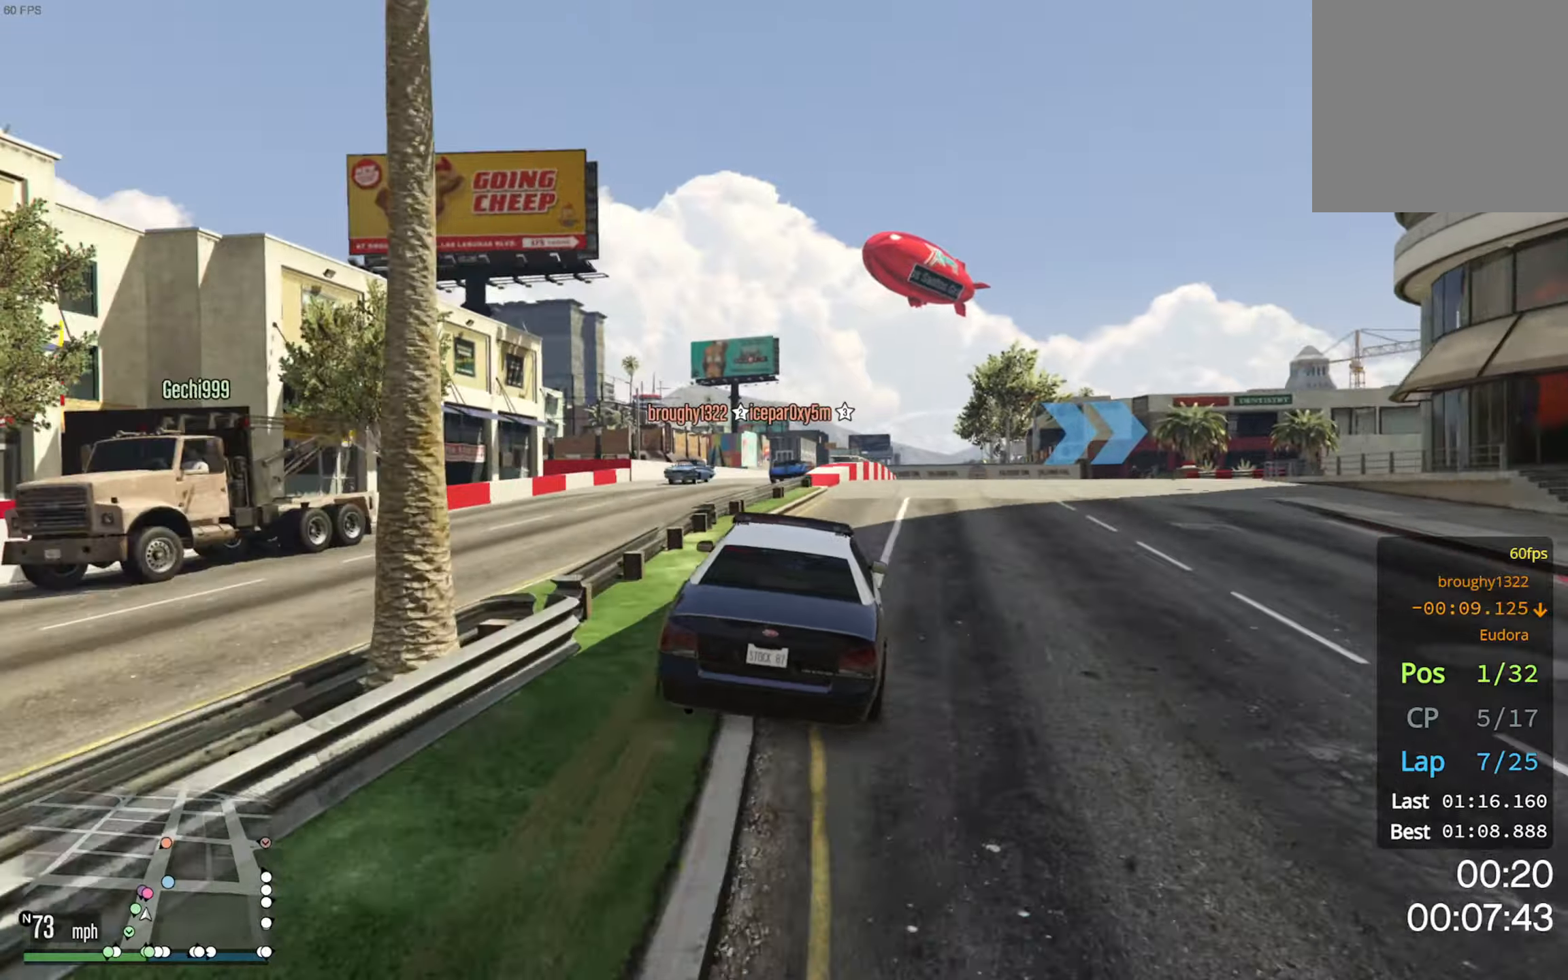
{"buttons": [], "left_stick": "center", "right_stick": "center", "events": [[100, "left_stick", "center"], [267, "left_stick", "down-right"], [450, "R2", "up"], [467, "left_stick", "center"]]}
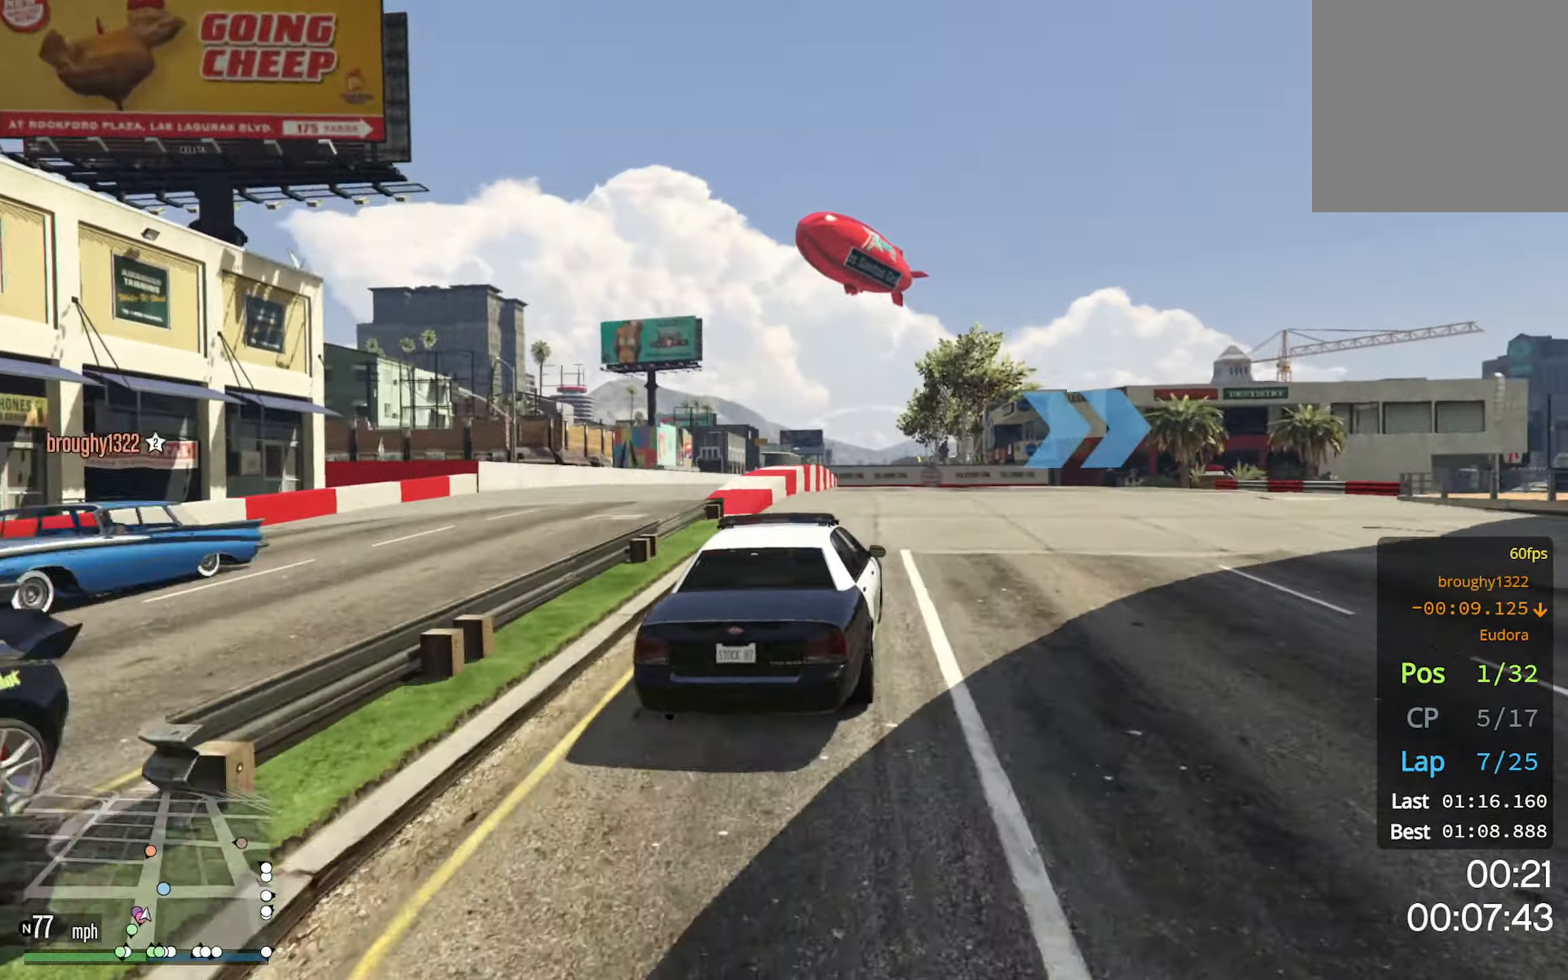
{"buttons": ["R2"], "left_stick": "down-right", "right_stick": "center", "events": [[100, "R2", "down"], [117, "left_stick", "down-right"], [317, "left_stick", "center"], [450, "left_stick", "down-right"]]}
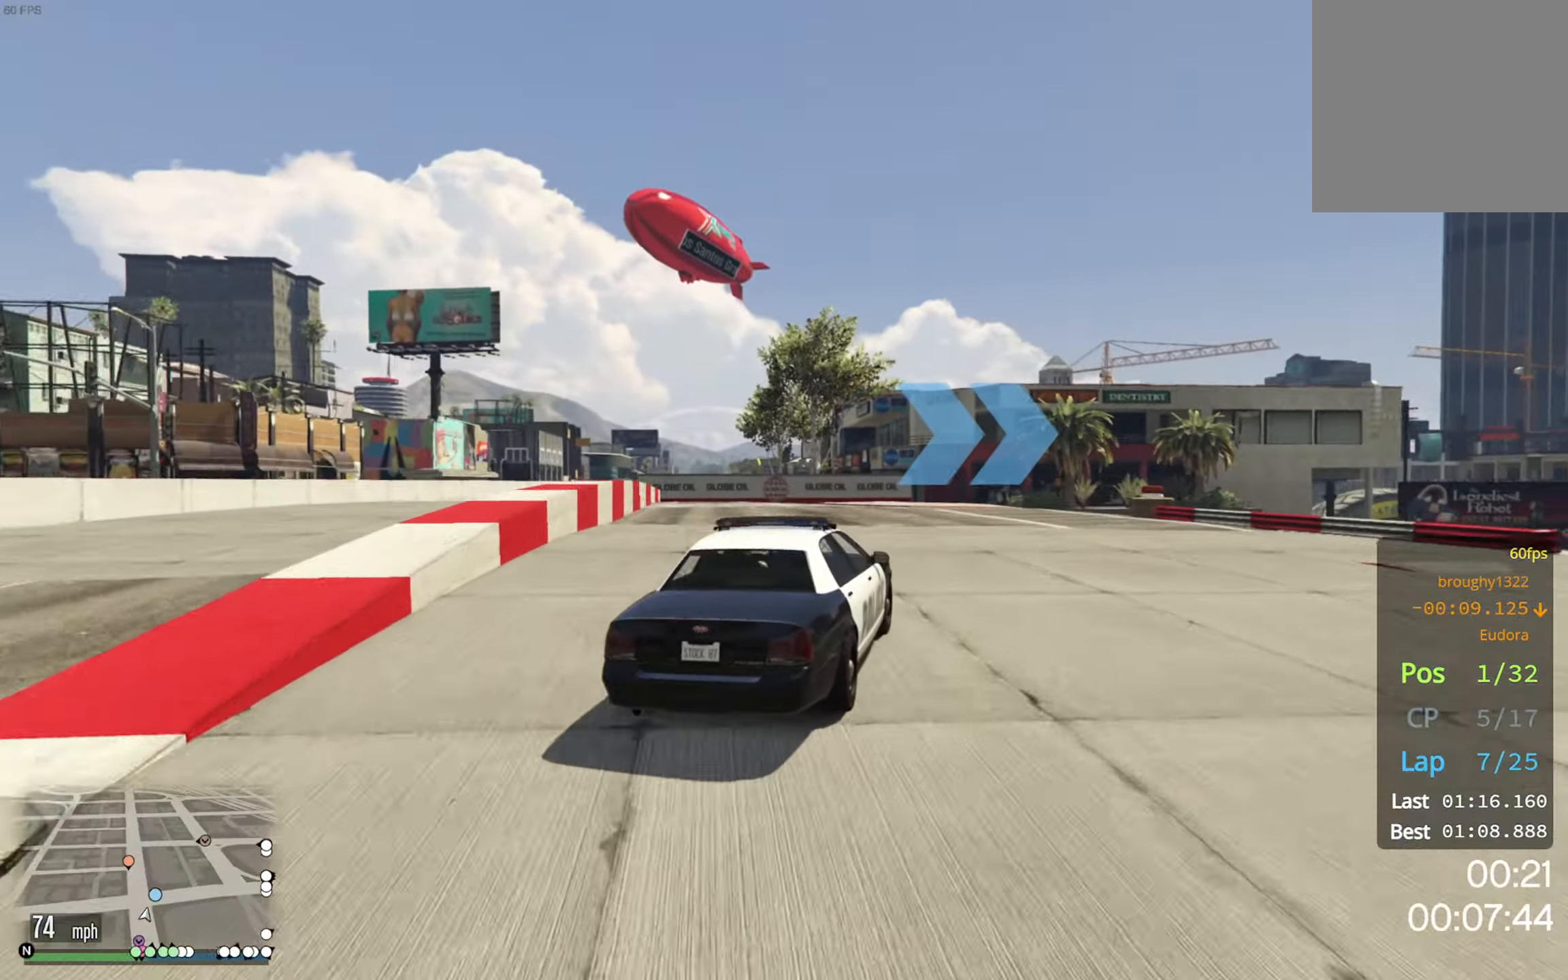
{"buttons": [], "left_stick": "down-right", "right_stick": "center", "events": [[83, "R2", "up"], [100, "left_stick", "center"], [183, "left_stick", "down-right"], [317, "left_stick", "center"], [417, "left_stick", "down-right"]]}
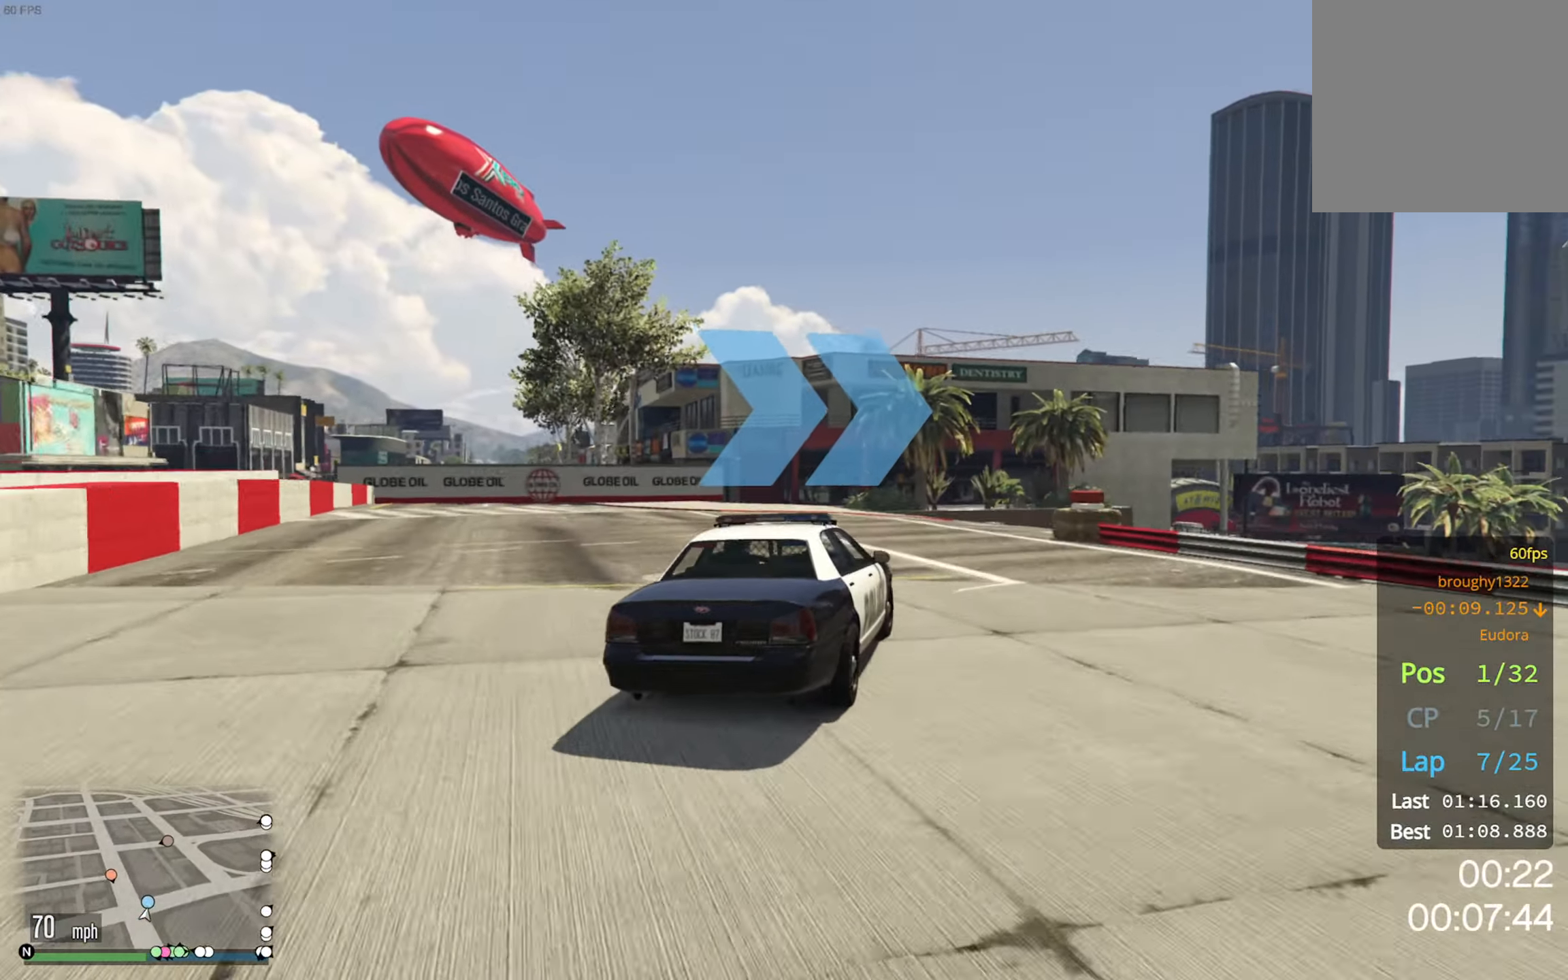
{"buttons": [], "left_stick": "down-right", "right_stick": "center", "events": [[33, "left_stick", "center"], [133, "R2", "down"], [200, "left_stick", "down-right"], [283, "R2", "up"]]}
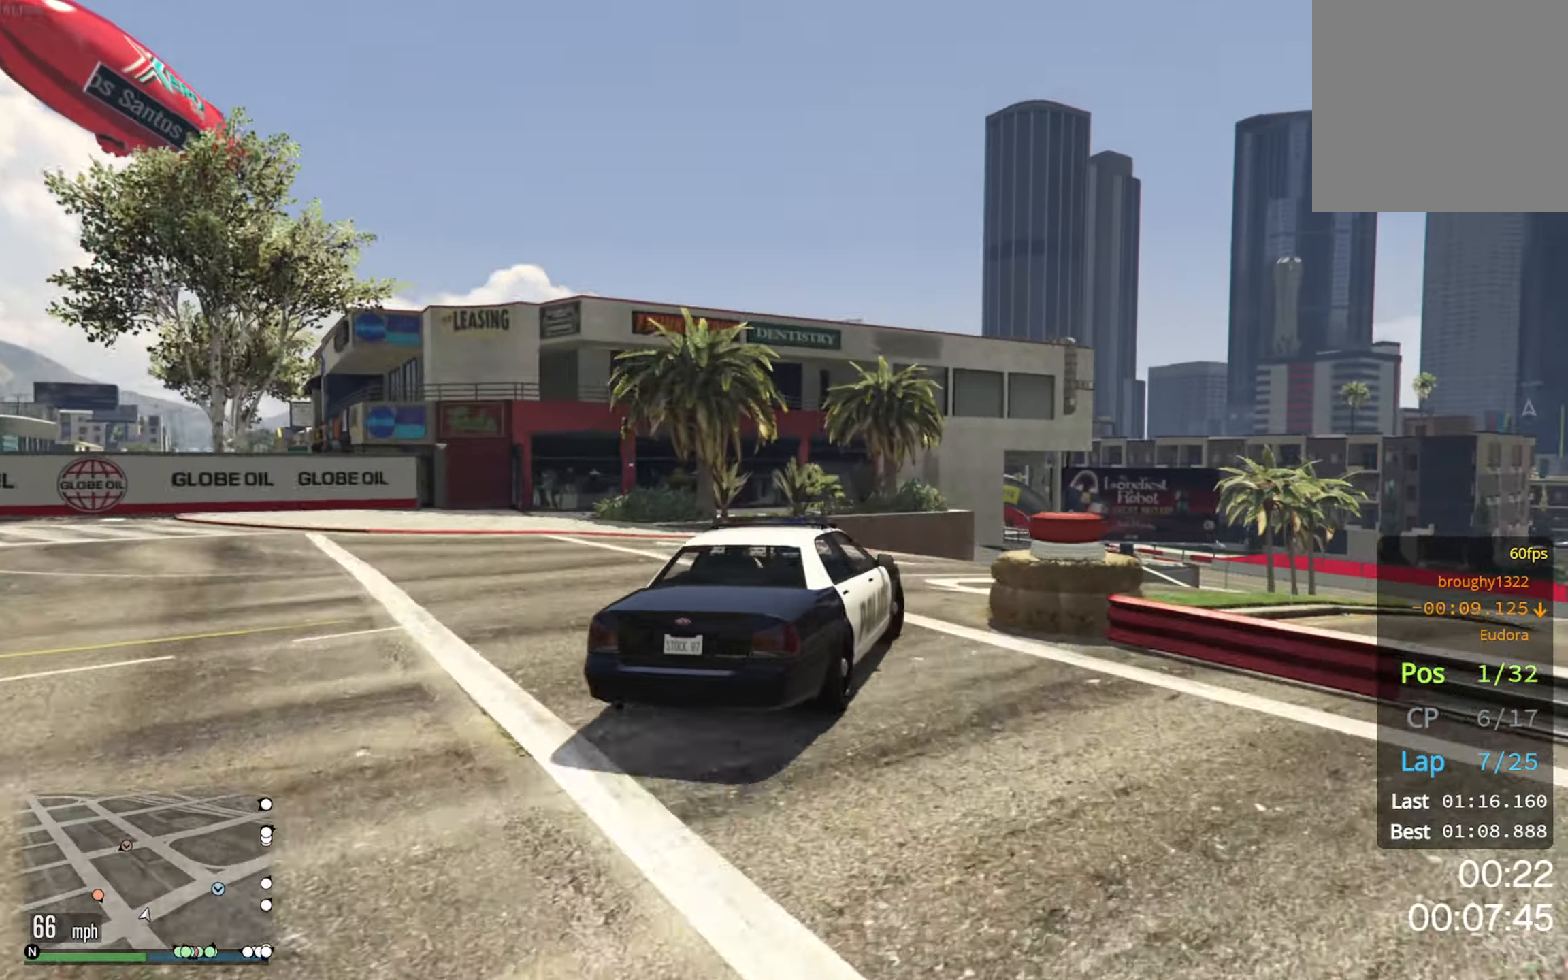
{"buttons": ["R2"], "left_stick": "center", "right_stick": "center", "events": [[117, "left_stick", "center"], [250, "left_stick", "down-right"], [433, "R2", "down"], [433, "left_stick", "center"]]}
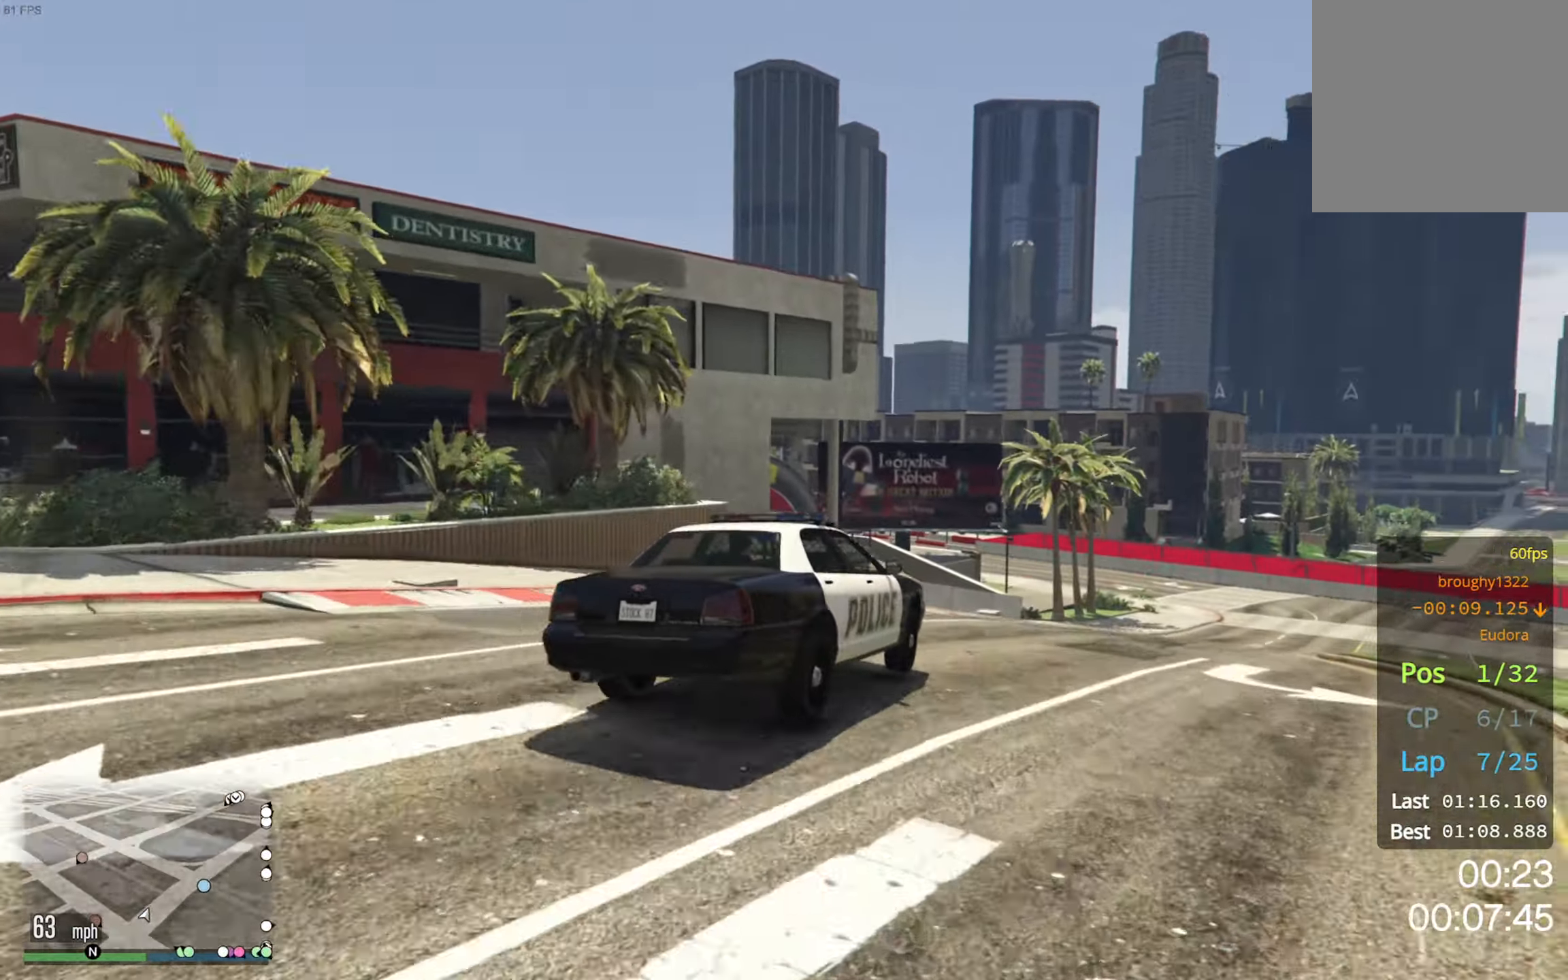
{"buttons": ["R2"], "left_stick": "down-right", "right_stick": "center", "events": [[33, "R2", "up"], [117, "R2", "down"], [200, "left_stick", "down-right"], [233, "R2", "up"], [333, "left_stick", "center"], [367, "R2", "down"], [500, "left_stick", "down-right"]]}
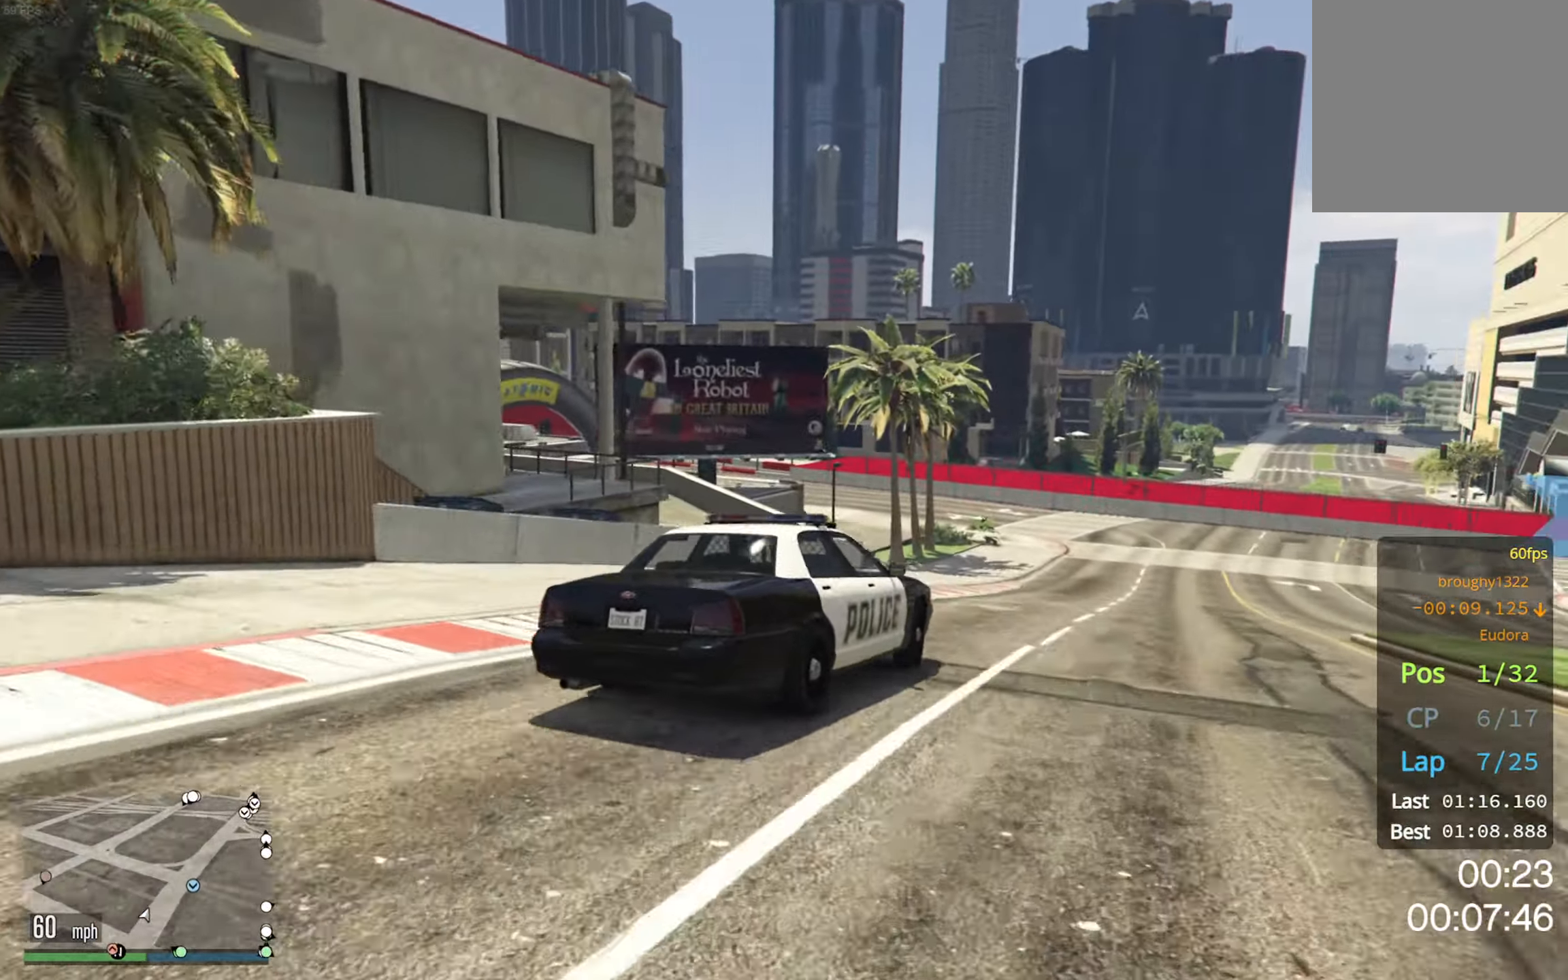
{"buttons": ["R2"], "left_stick": "center", "right_stick": "center", "events": [[150, "left_stick", "center"], [317, "left_stick", "down-right"], [467, "left_stick", "center"]]}
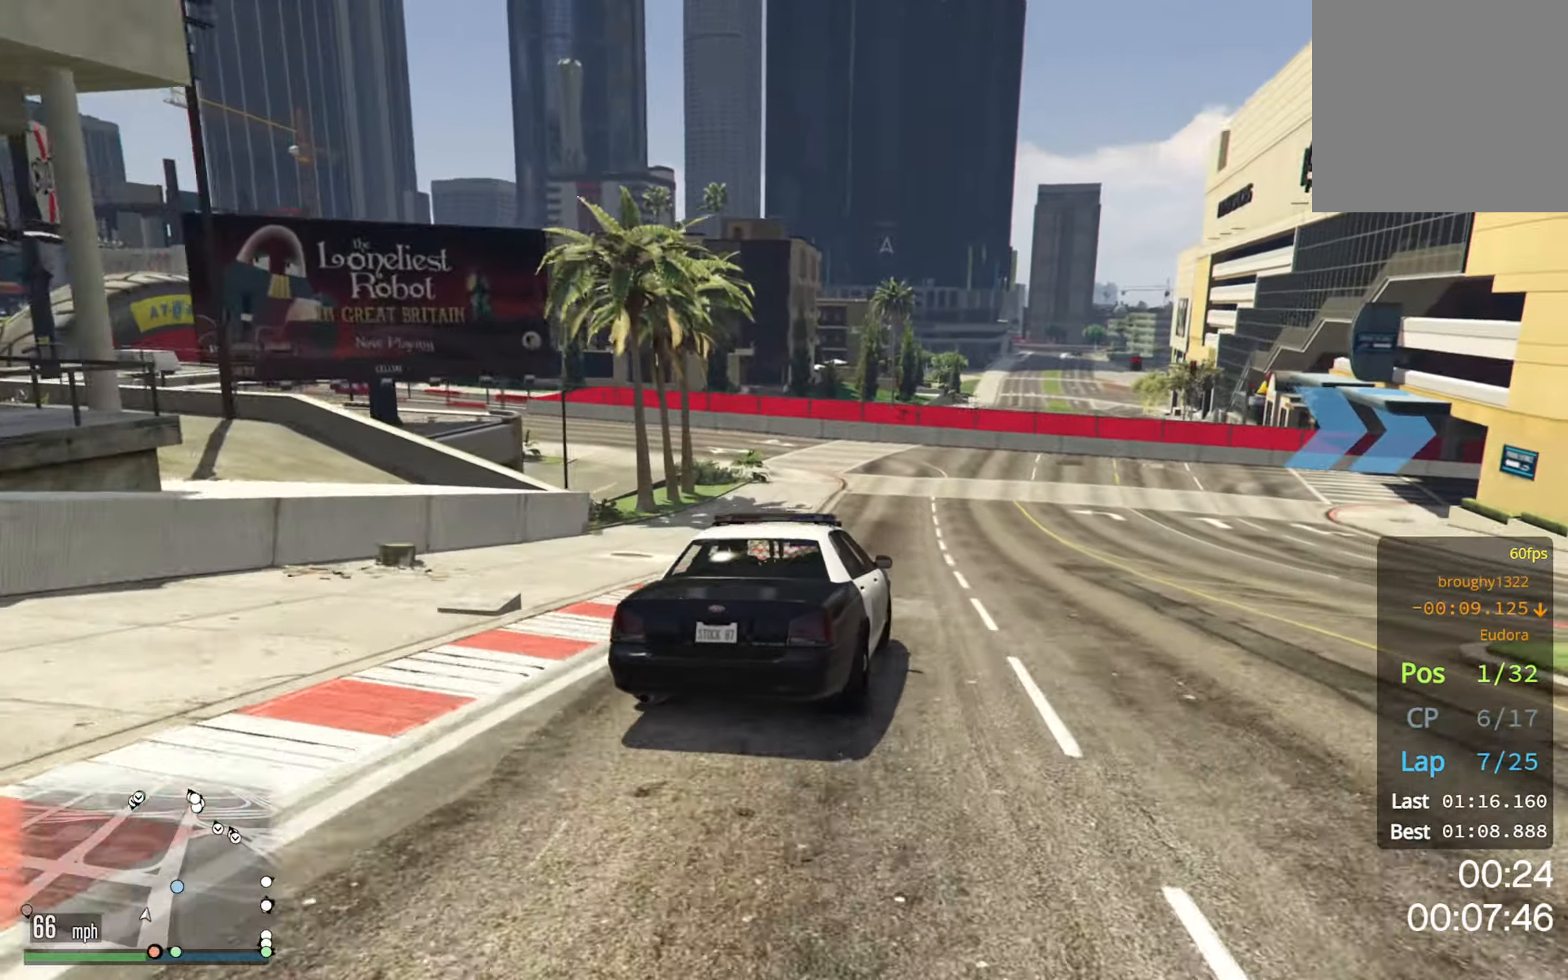
{"buttons": ["R2"], "left_stick": "center", "right_stick": "center", "events": [[250, "left_stick", "down-right"], [417, "left_stick", "center"]]}
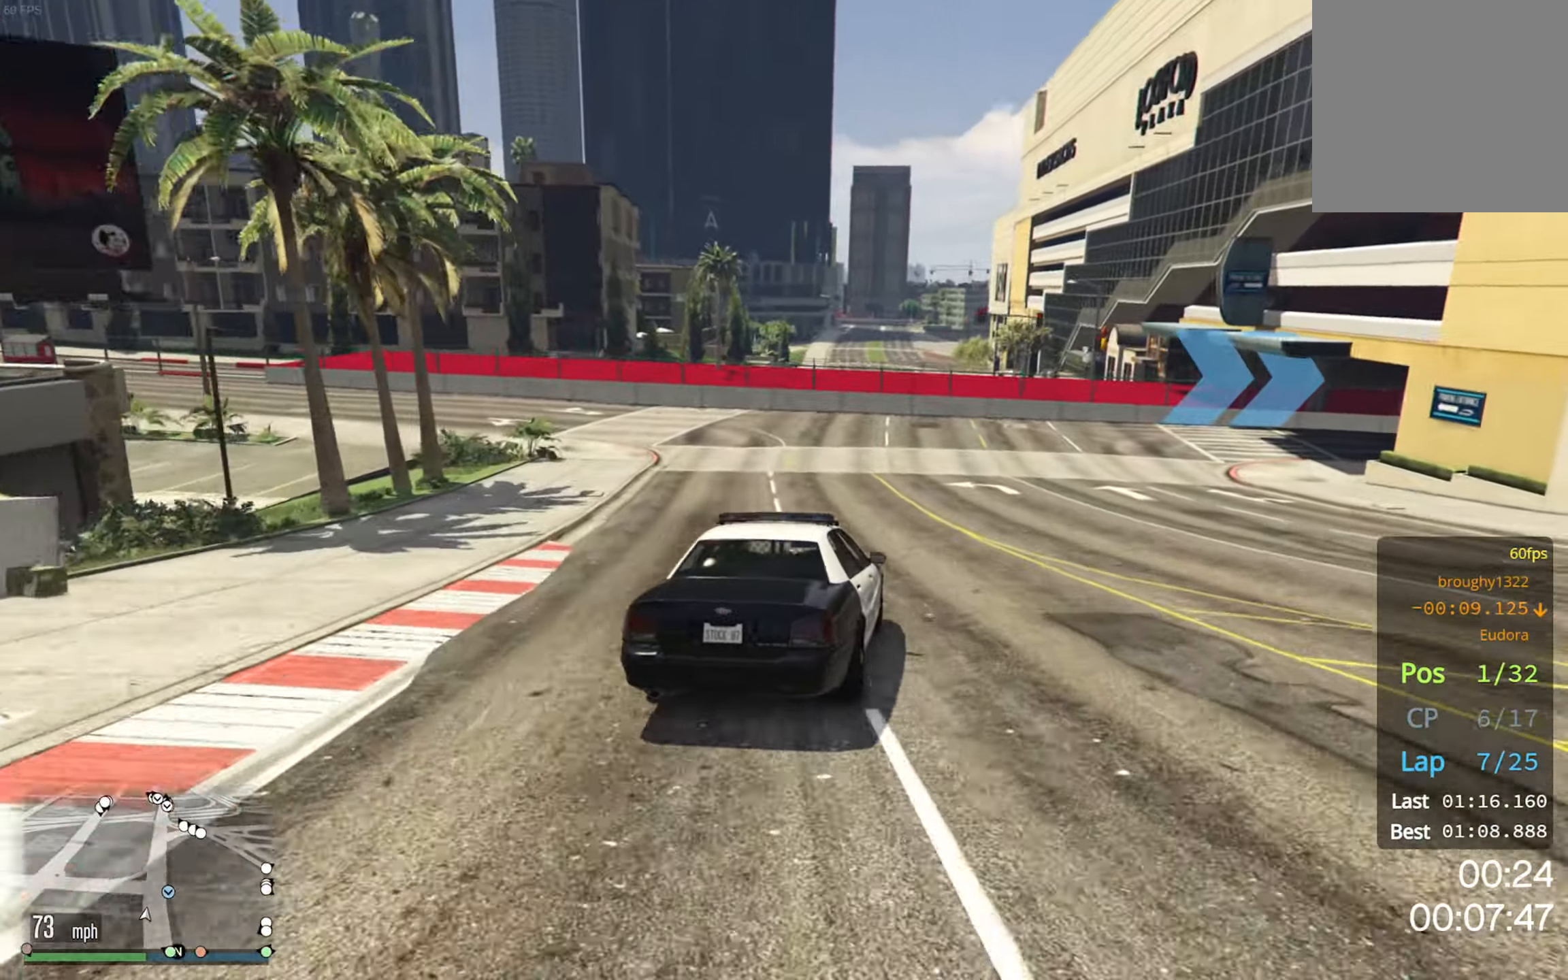
{"buttons": [], "left_stick": "down-right", "right_stick": "center", "events": [[67, "left_stick", "down-right"], [233, "left_stick", "center"], [350, "left_stick", "down-right"], [500, "R2", "up"]]}
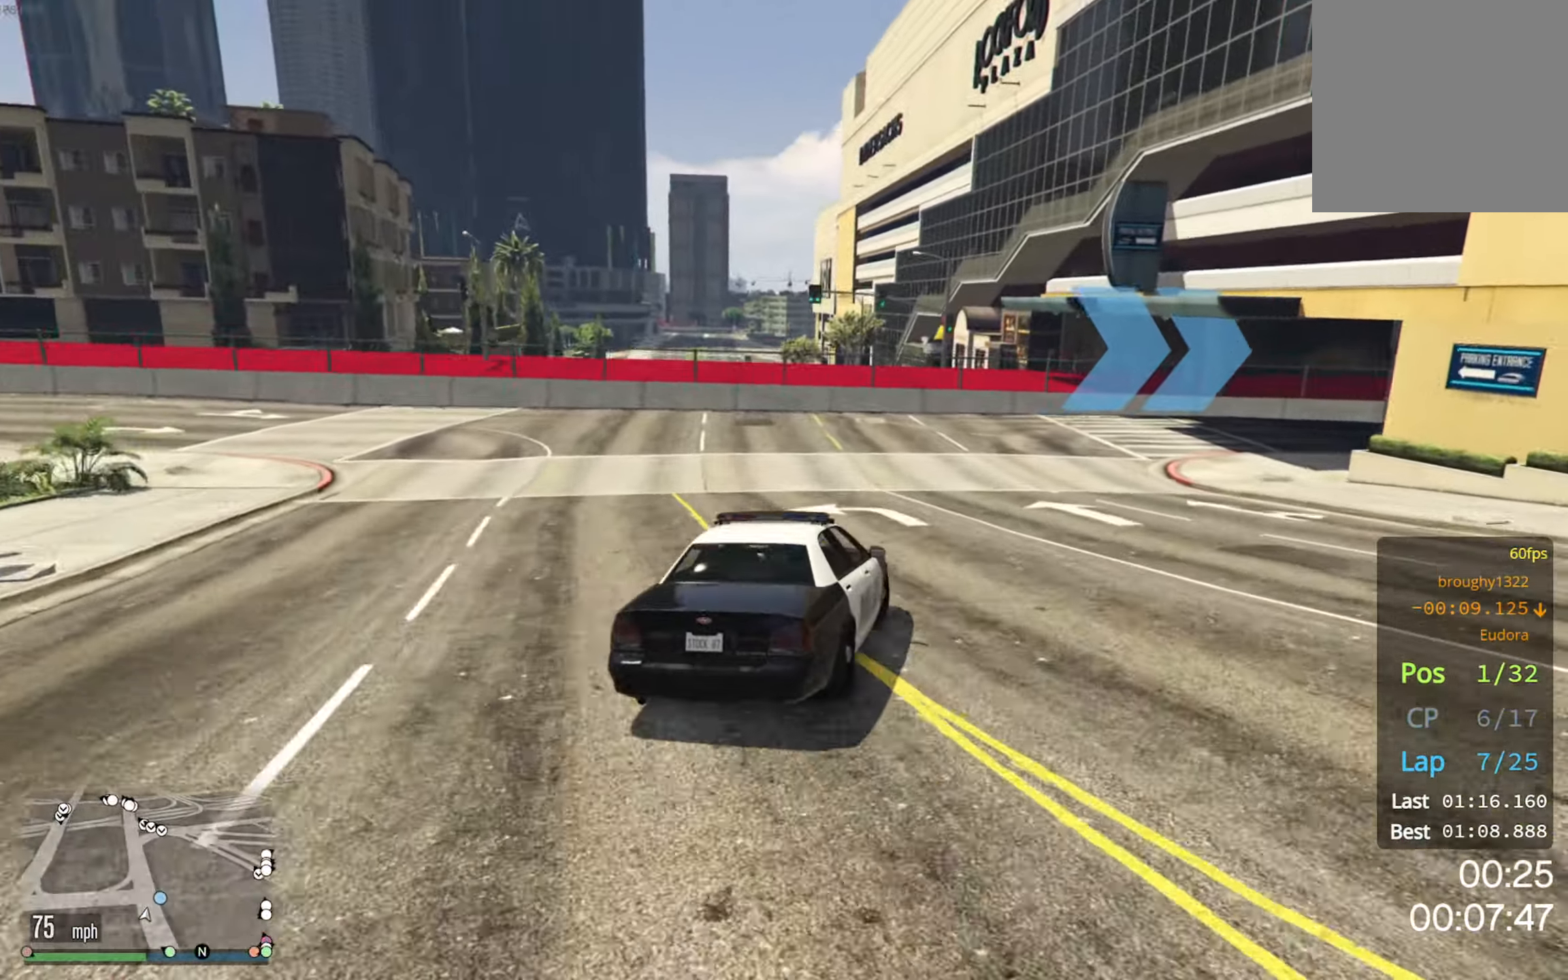
{"buttons": [], "left_stick": "down-right", "right_stick": "center", "events": [[284, "left_stick", "center"], [384, "left_stick", "down-right"]]}
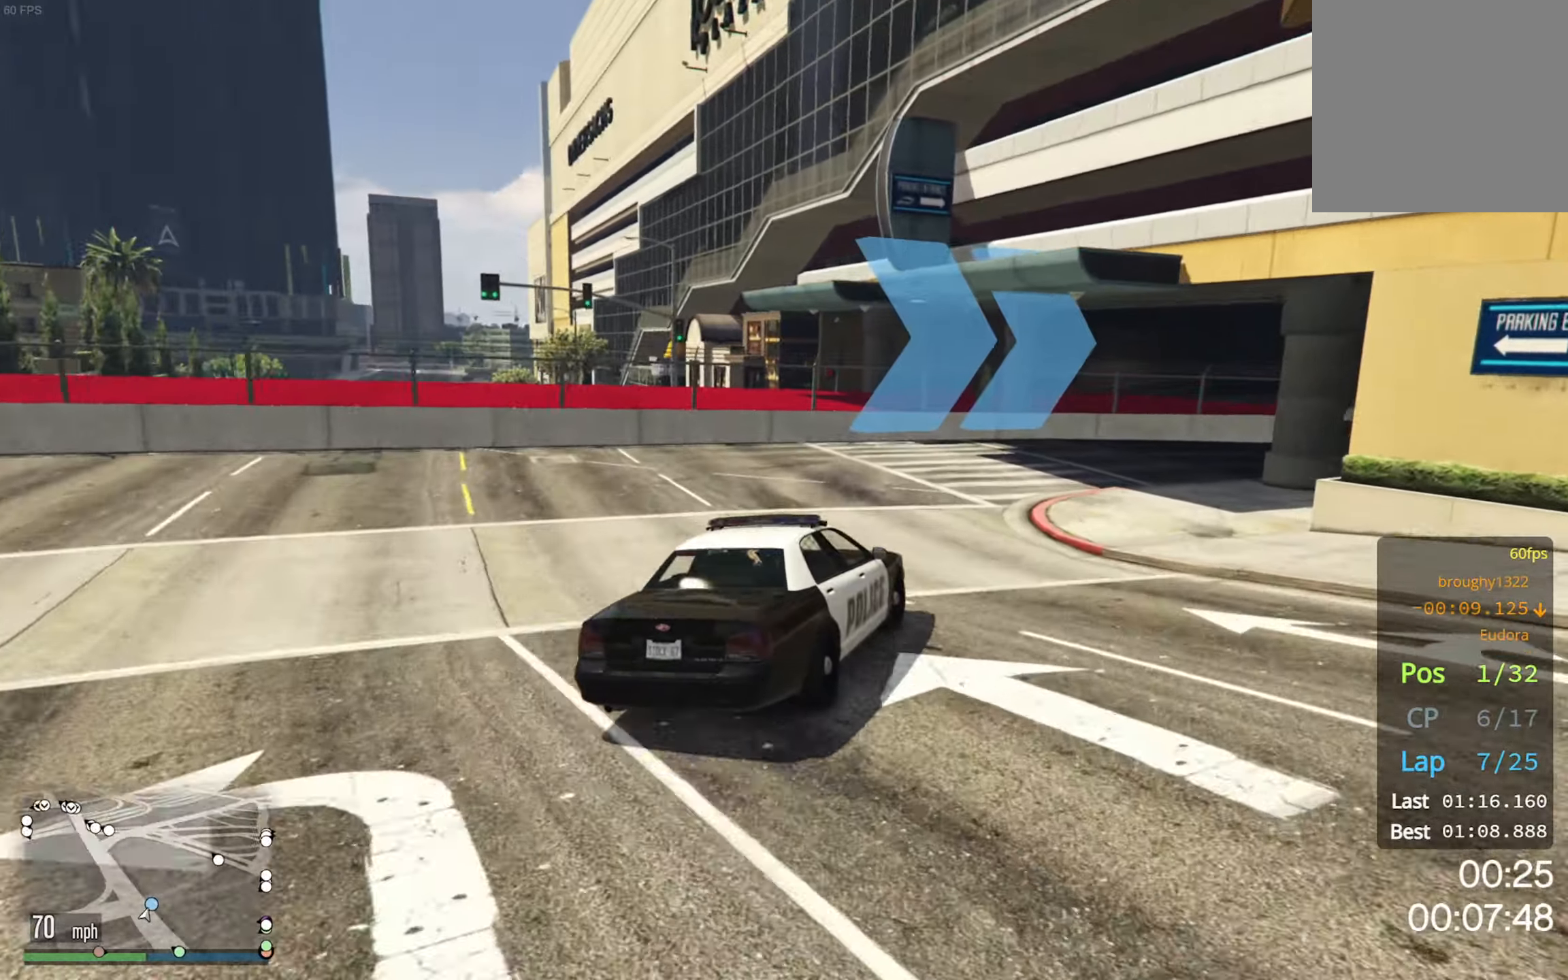
{"buttons": [], "left_stick": "down-right", "right_stick": "center", "events": [[134, "R2", "down"], [184, "left_stick", "center"], [334, "left_stick", "down-right"], [350, "R2", "up"]]}
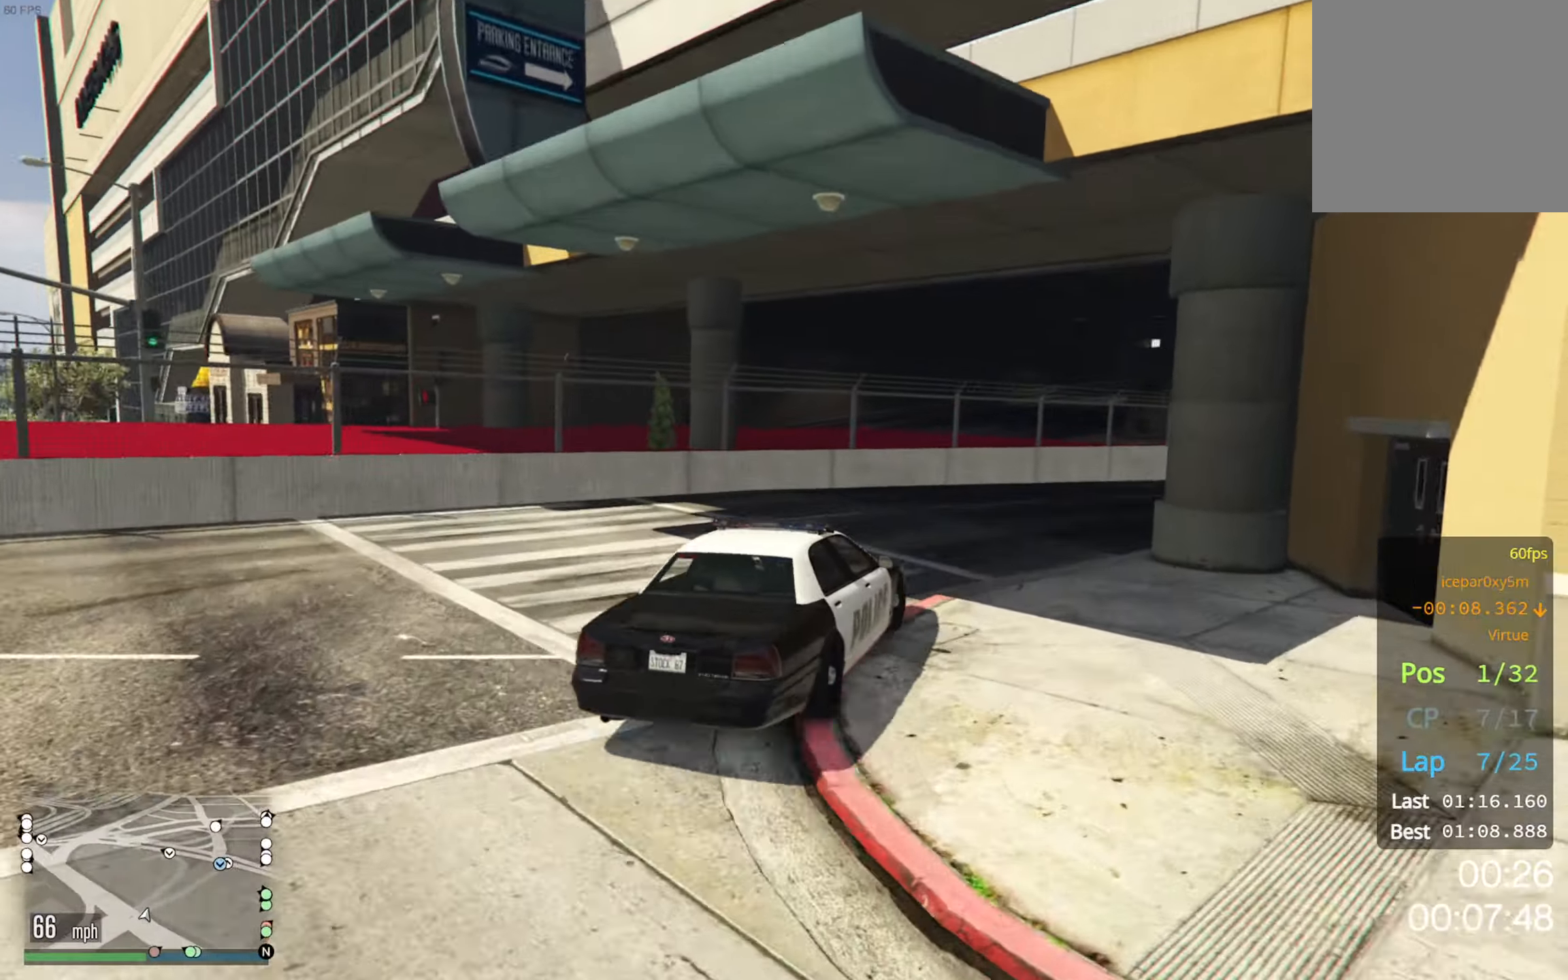
{"buttons": ["R2"], "left_stick": "down-right", "right_stick": "center", "events": [[134, "left_stick", "center"], [167, "R2", "down"], [350, "left_stick", "down-right"]]}
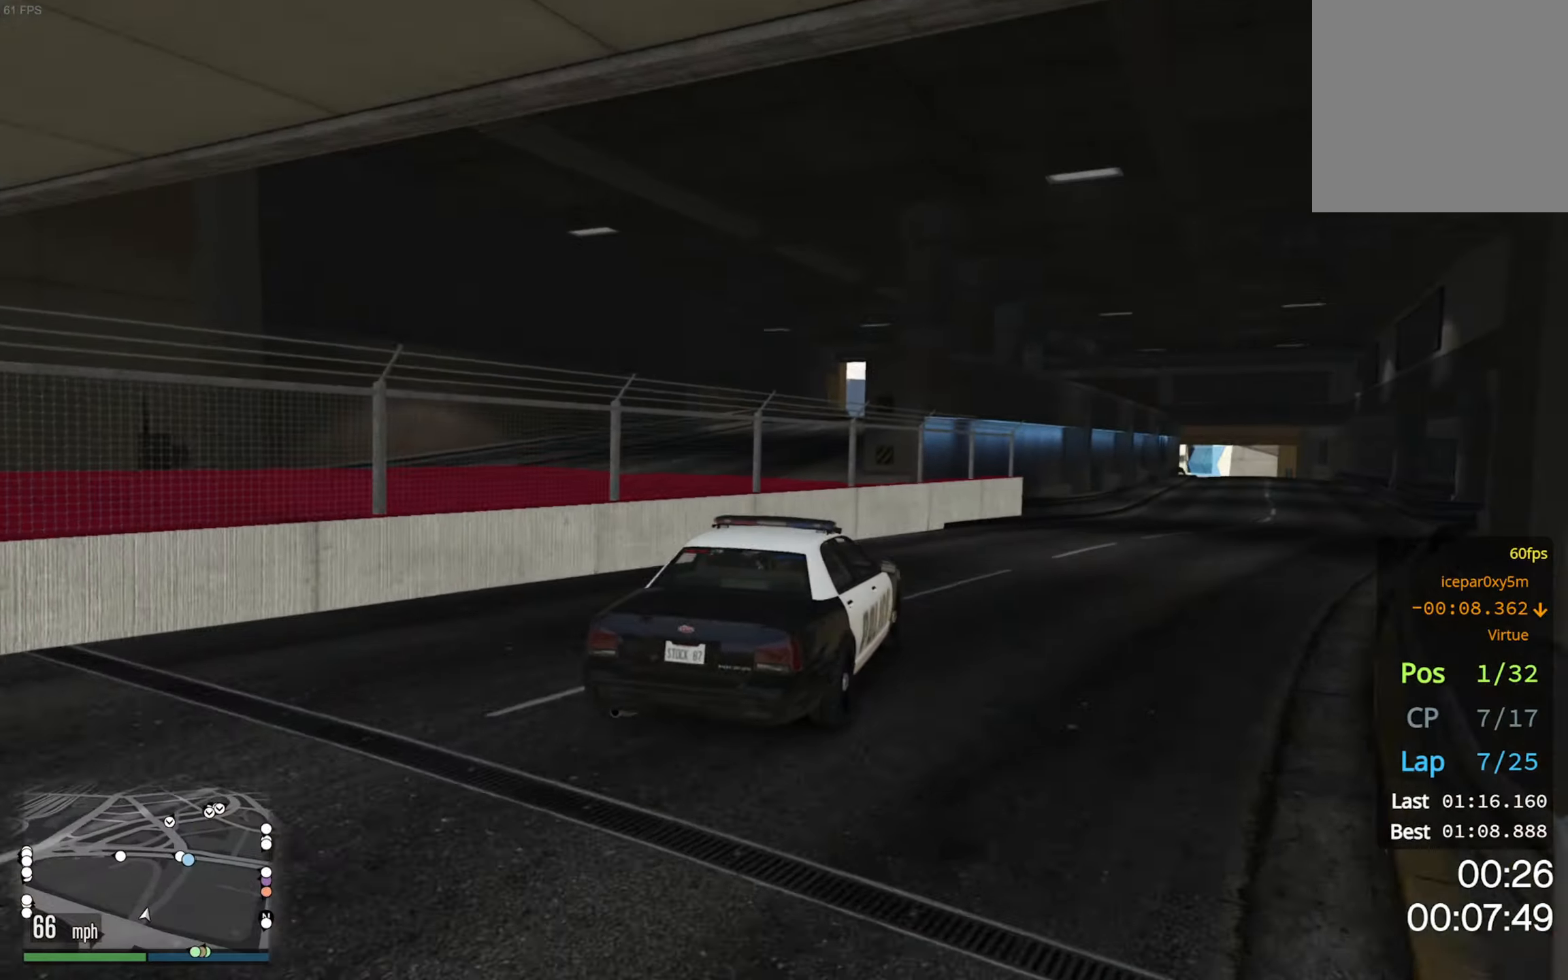
{"buttons": ["R2"], "left_stick": "center", "right_stick": "center", "events": [[34, "left_stick", "center"], [184, "left_stick", "down-right"], [317, "left_stick", "center"]]}
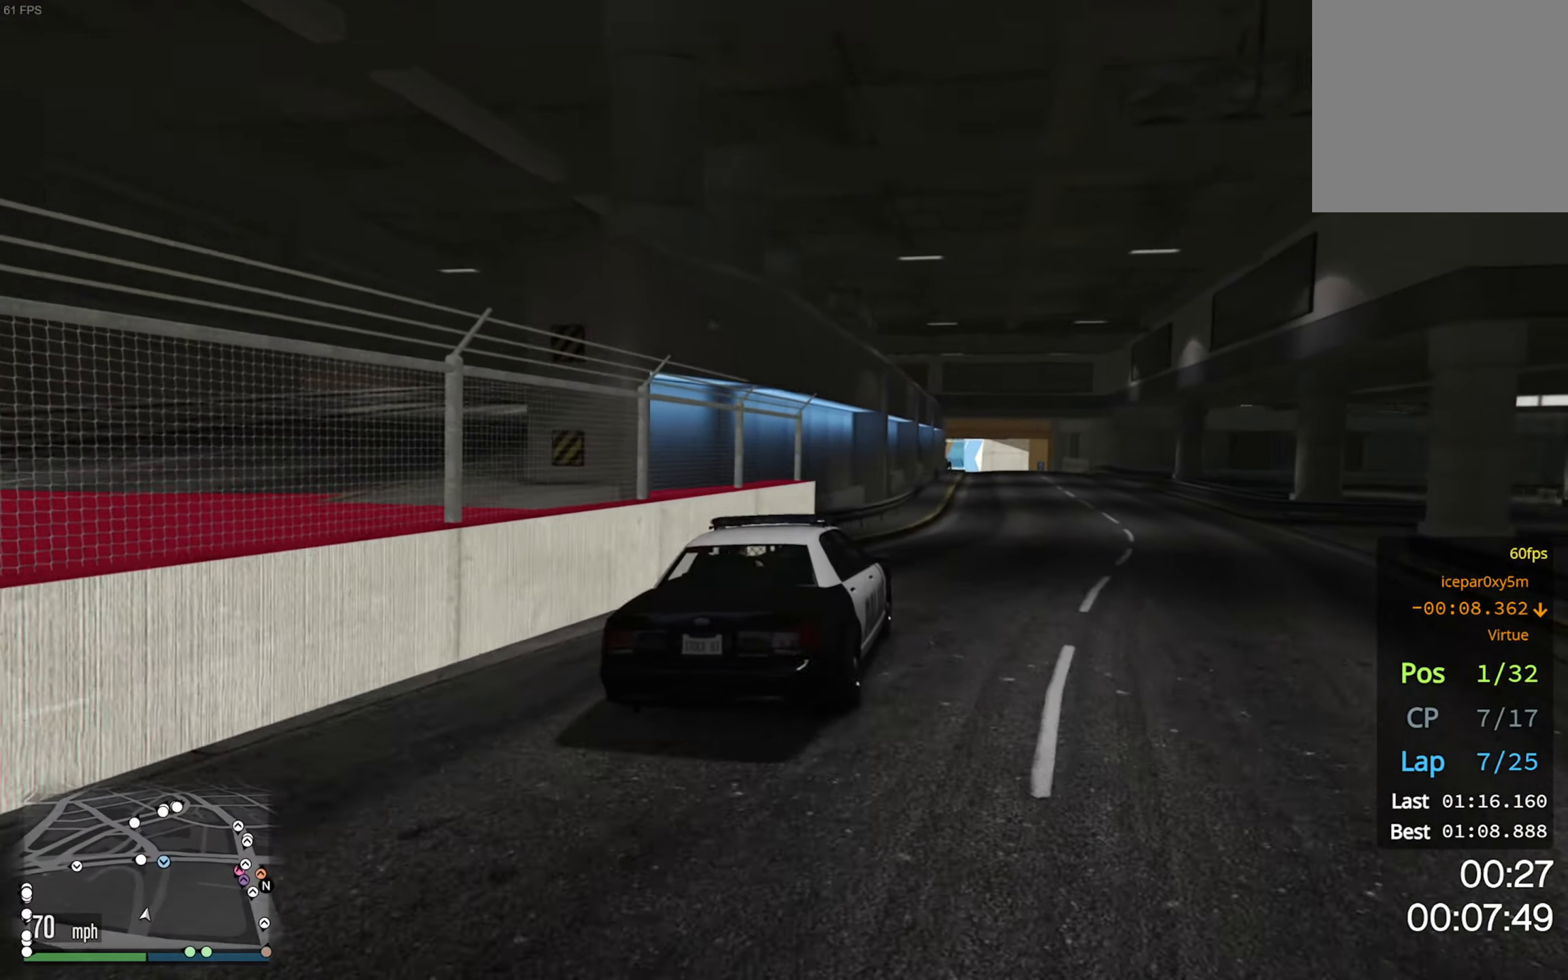
{"buttons": ["R2"], "left_stick": "center", "right_stick": "center", "events": [[334, "left_stick", "down-right"], [467, "left_stick", "center"]]}
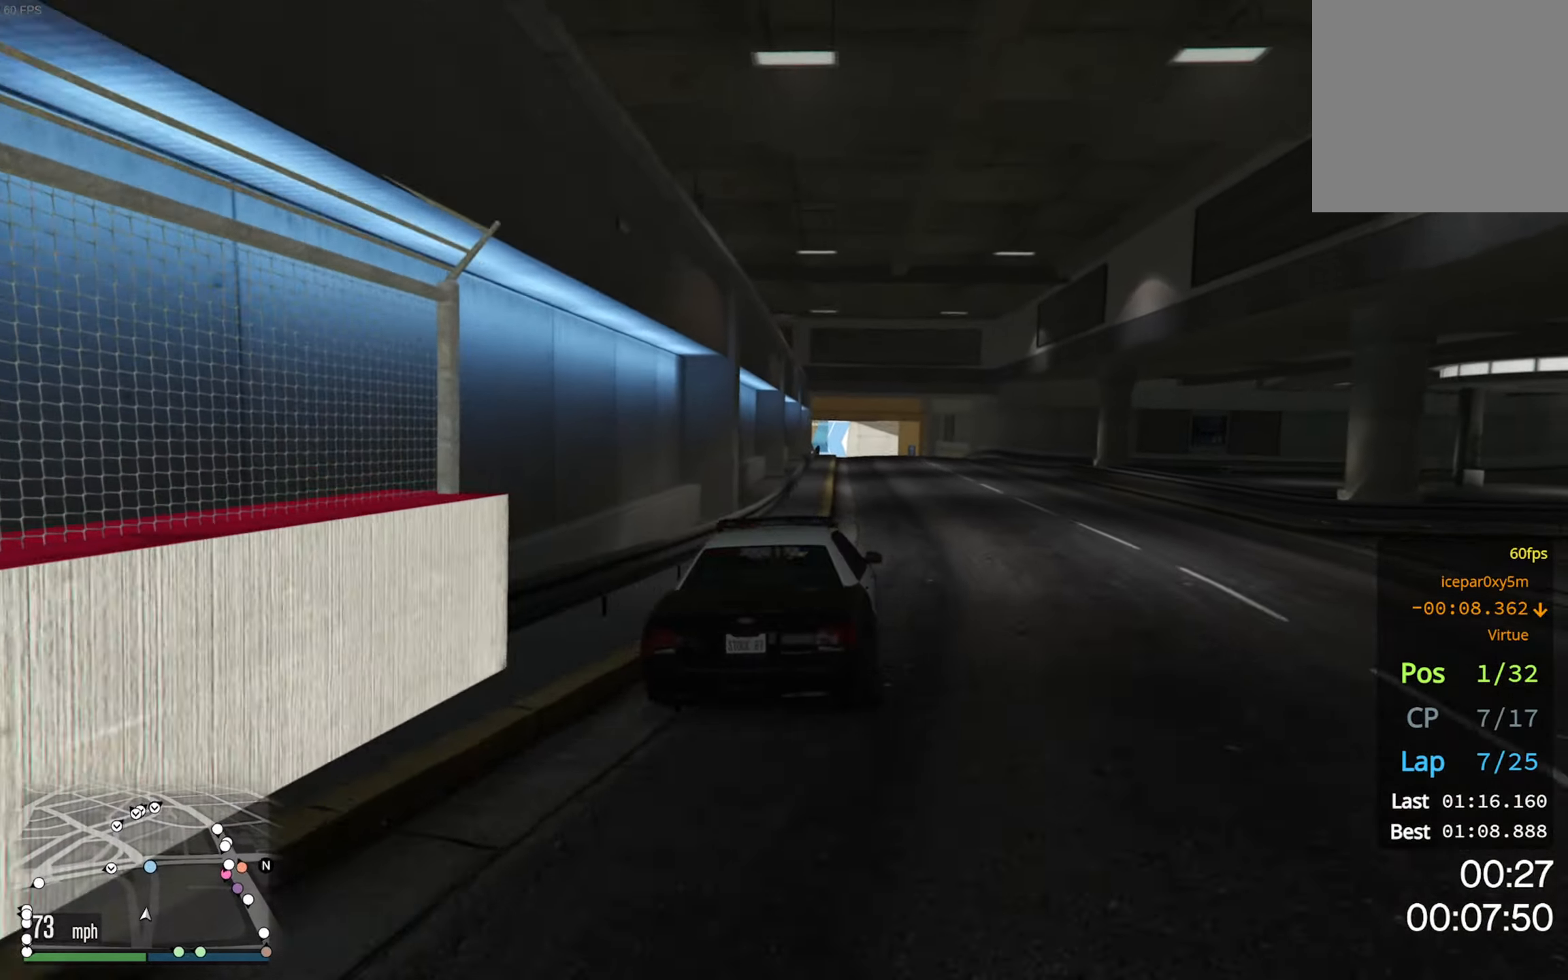
{"buttons": ["R2"], "left_stick": "center", "right_stick": "center", "events": [[200, "left_stick", "down-right"], [350, "left_stick", "center"]]}
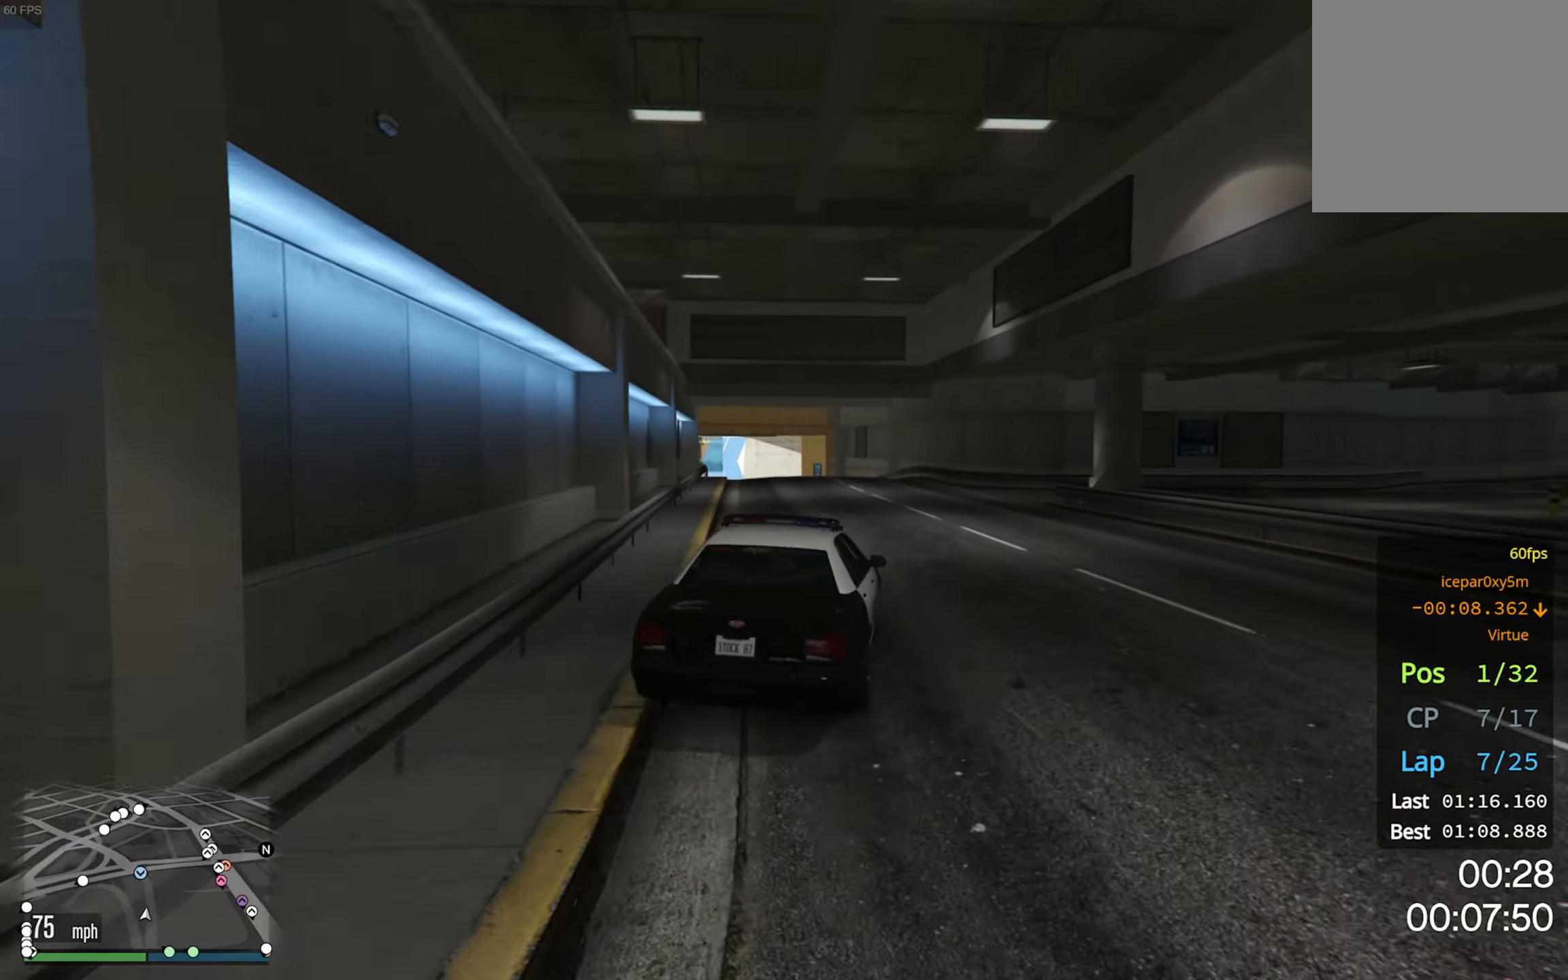
{"buttons": ["R2"], "left_stick": "left", "right_stick": "center", "events": [[134, "left_stick", "left"], [250, "left_stick", "center"], [450, "left_stick", "left"]]}